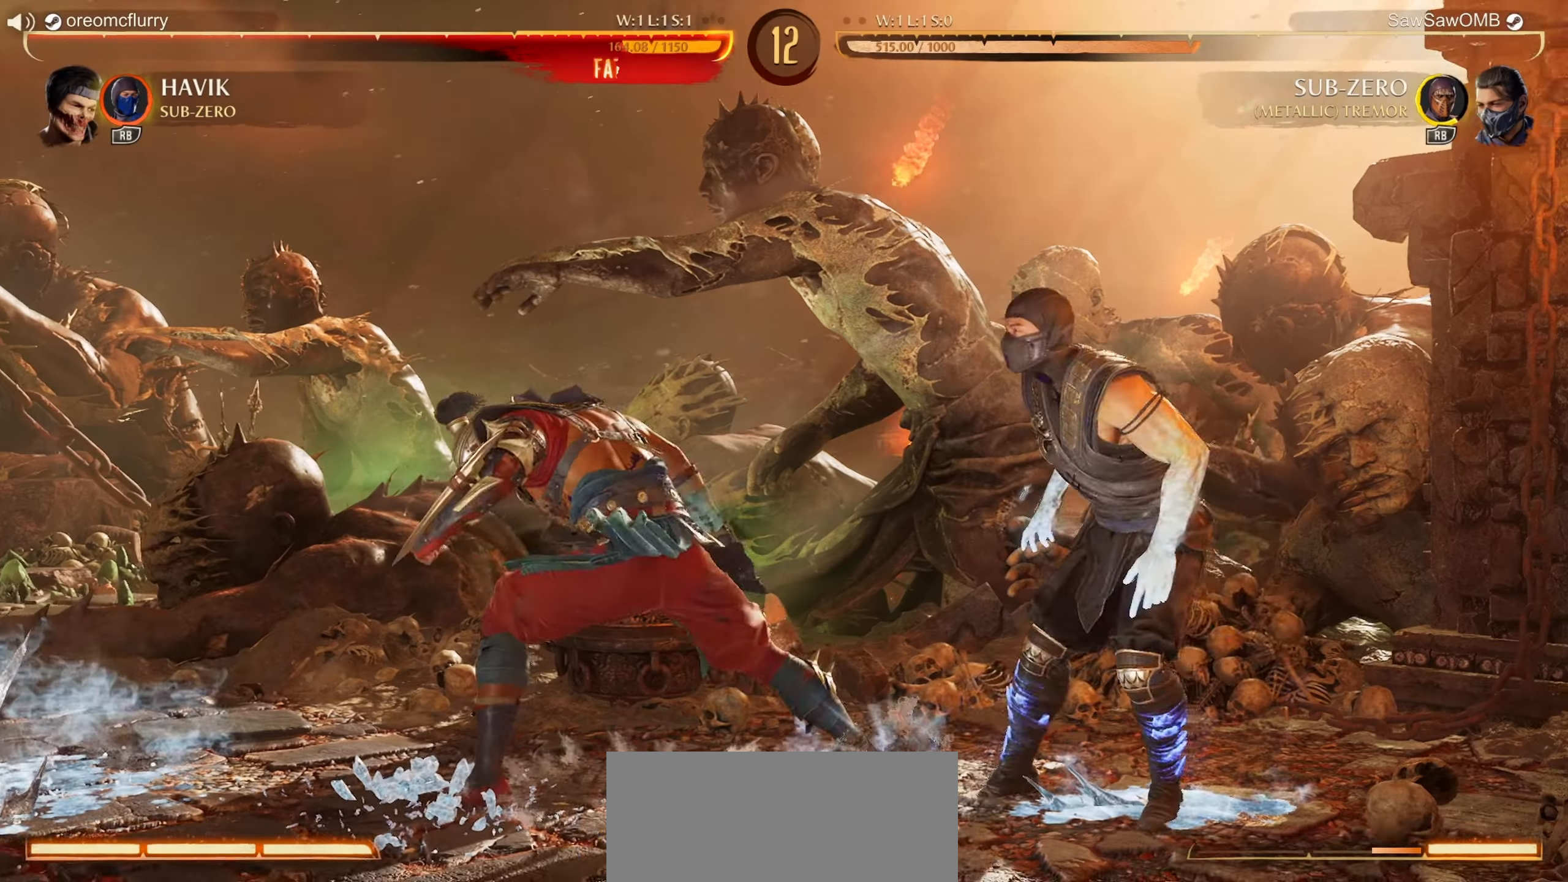
Gameplay with a controller (Nintendo layout); each line is a JSON object with the inputs held at the frame after it. "events" lists button and stick changes between this image and that frame as [ms after this image, input, new state], when the widget could be followed in between. Not read: L2 L3 R2 R3 right_stick.
{"buttons": ["R1"], "left_stick": "center", "events": [[500, "DPAD_DOWN", "up"]]}
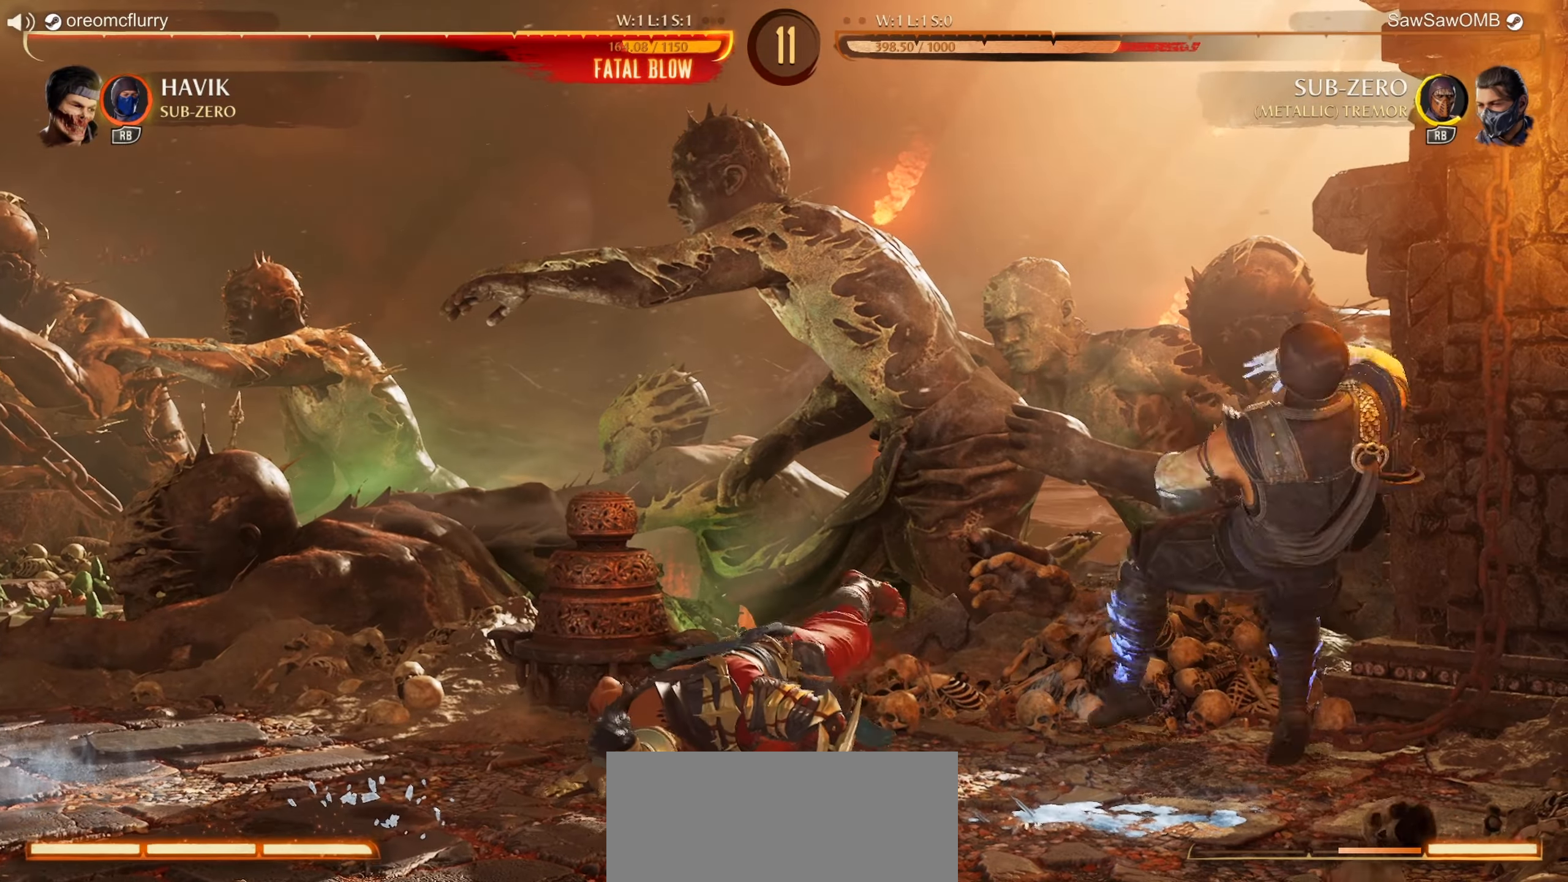
{"buttons": ["L1"], "left_stick": "center", "events": [[50, "R1", "up"], [200, "L1", "down"]]}
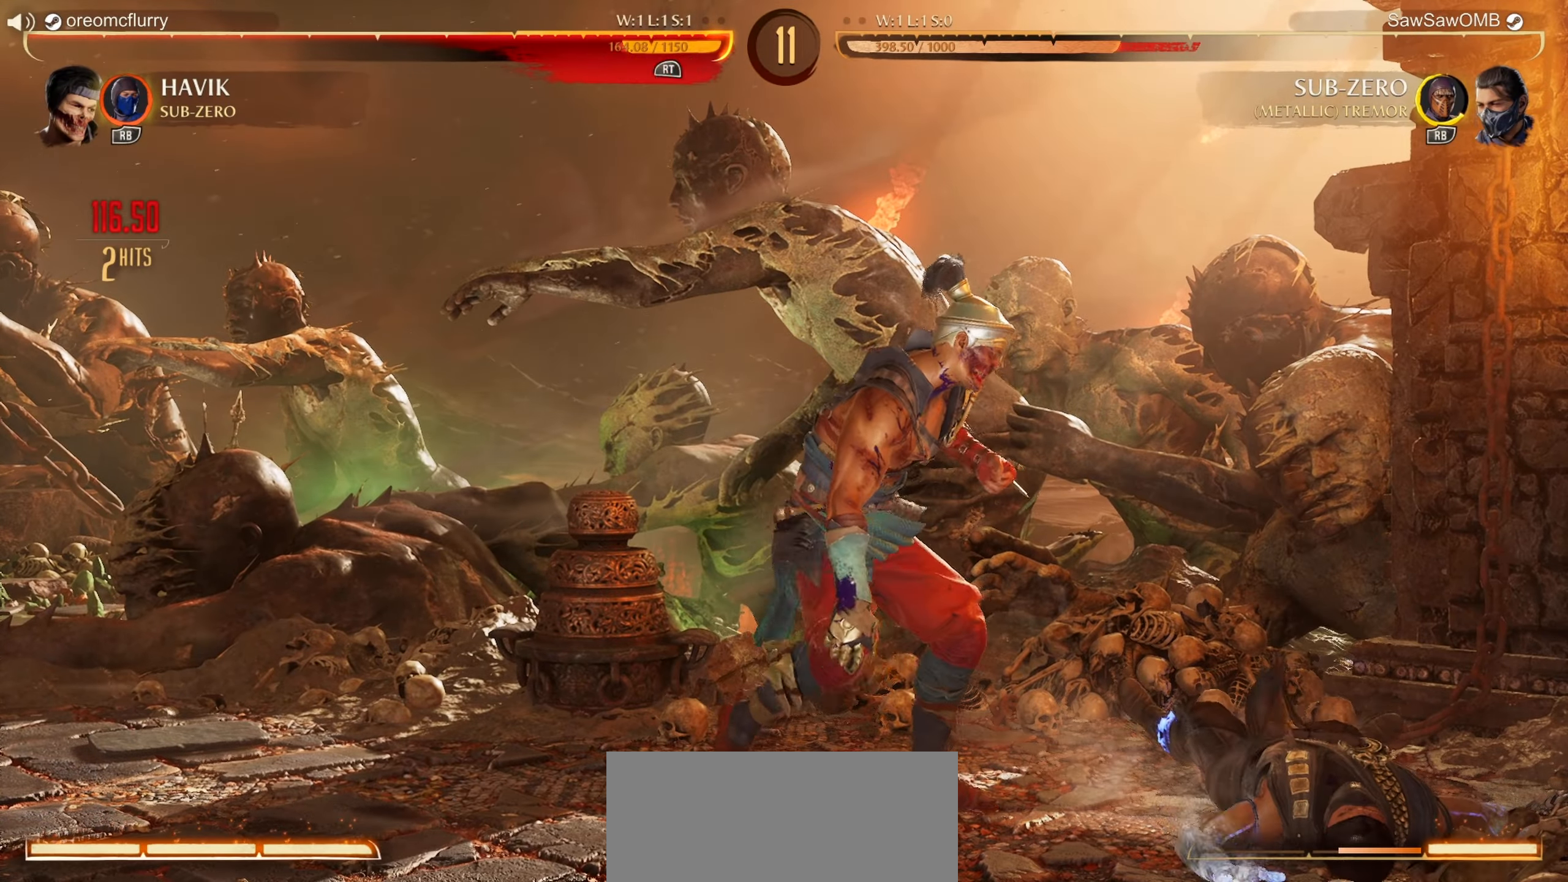
{"buttons": ["R1", "DPAD_DOWN"], "left_stick": "center", "events": [[367, "DPAD_DOWN", "down"], [367, "L1", "up"], [367, "R1", "down"]]}
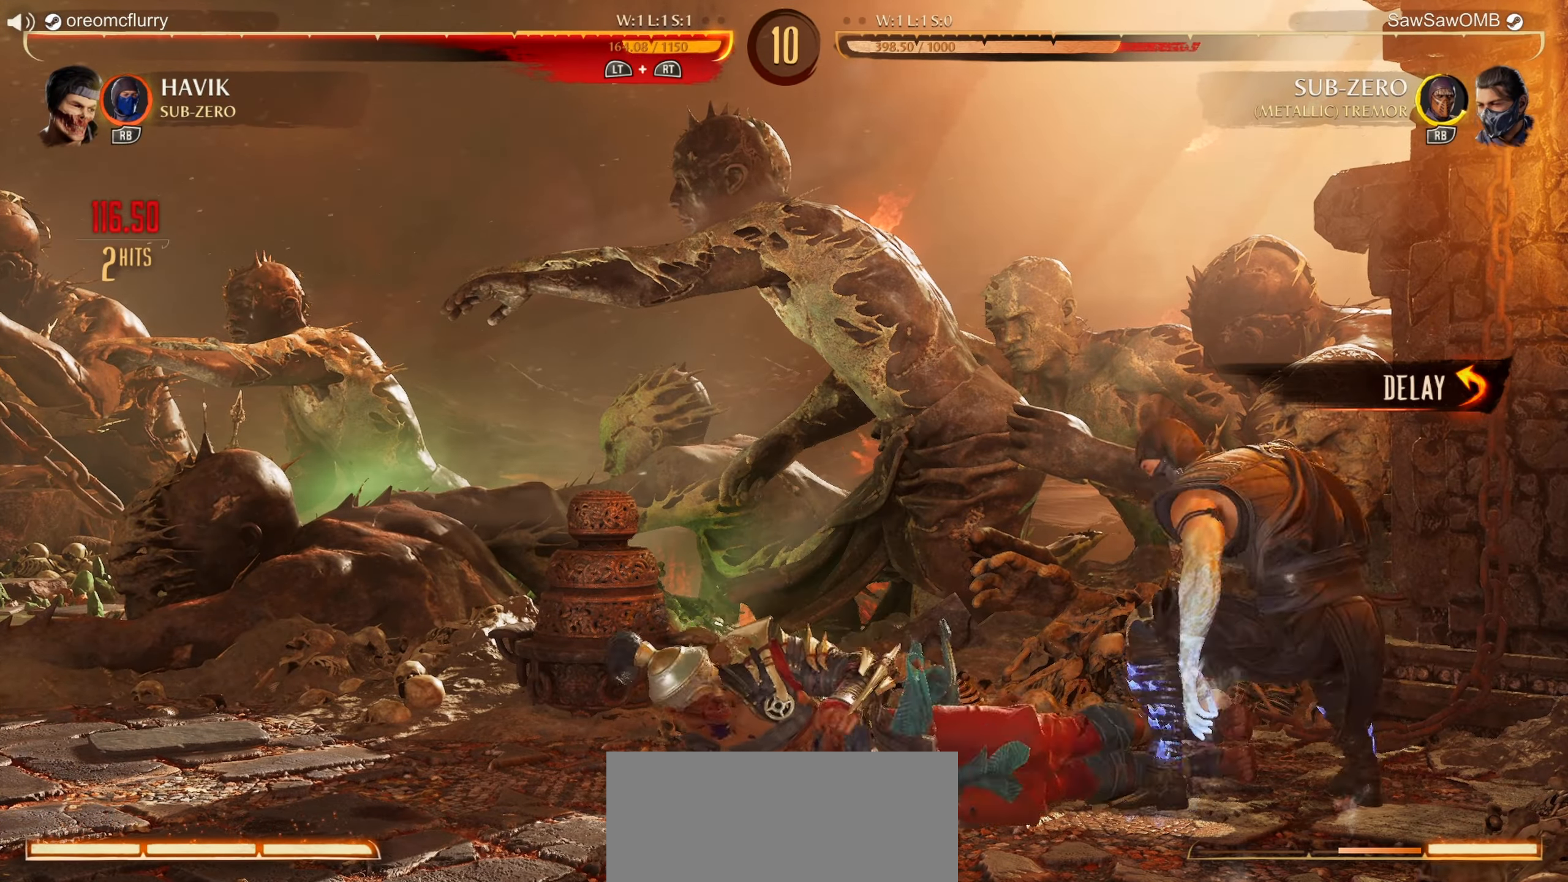
{"buttons": ["DPAD_UP", "DPAD_LEFT"], "left_stick": "center", "events": [[200, "DPAD_LEFT", "down"], [233, "DPAD_DOWN", "up"], [233, "R1", "up"], [267, "DPAD_UP", "down"]]}
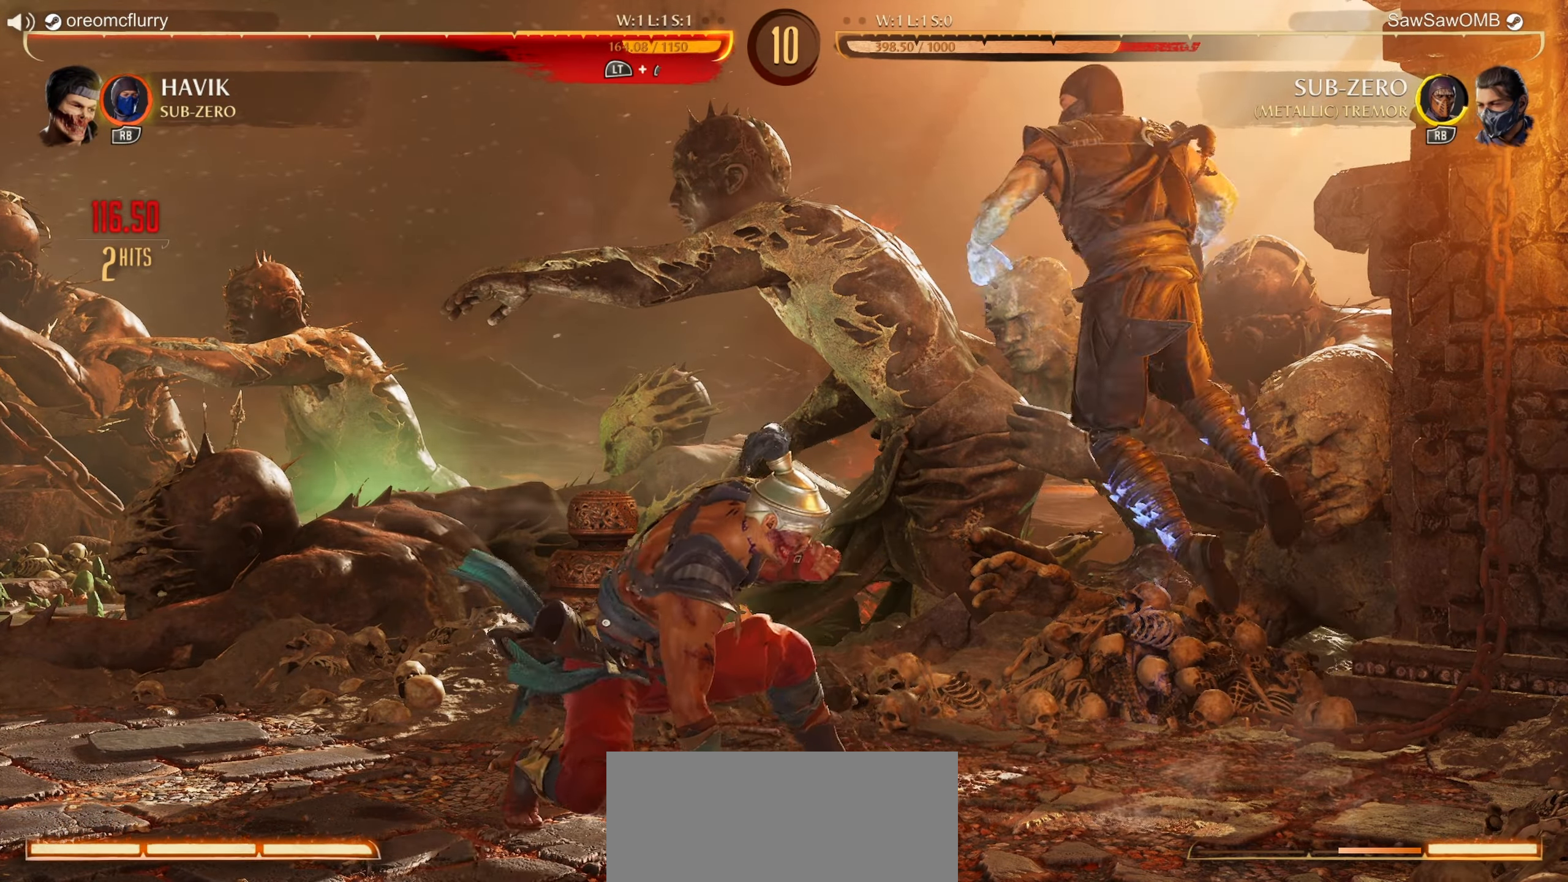
{"buttons": [], "left_stick": "center", "events": [[67, "DPAD_LEFT", "up"], [83, "DPAD_UP", "up"]]}
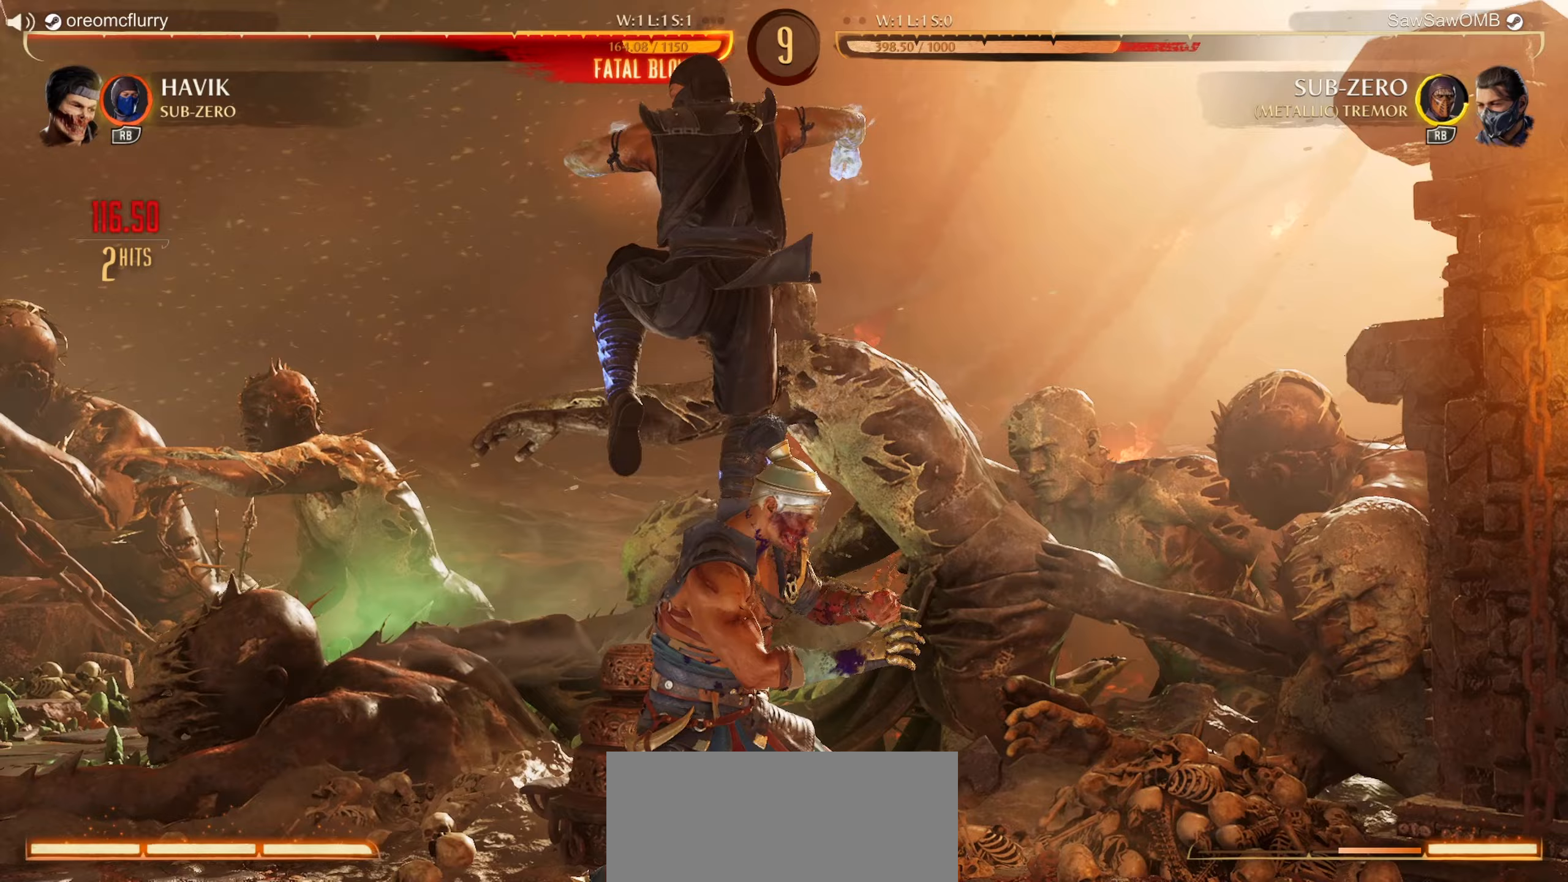
{"buttons": ["R1", "DPAD_DOWN"], "left_stick": "center", "events": [[33, "DPAD_RIGHT", "down"], [167, "Y", "down"], [283, "DPAD_DOWN", "down"], [283, "DPAD_RIGHT", "up"], [317, "Y", "up"], [333, "R1", "down"]]}
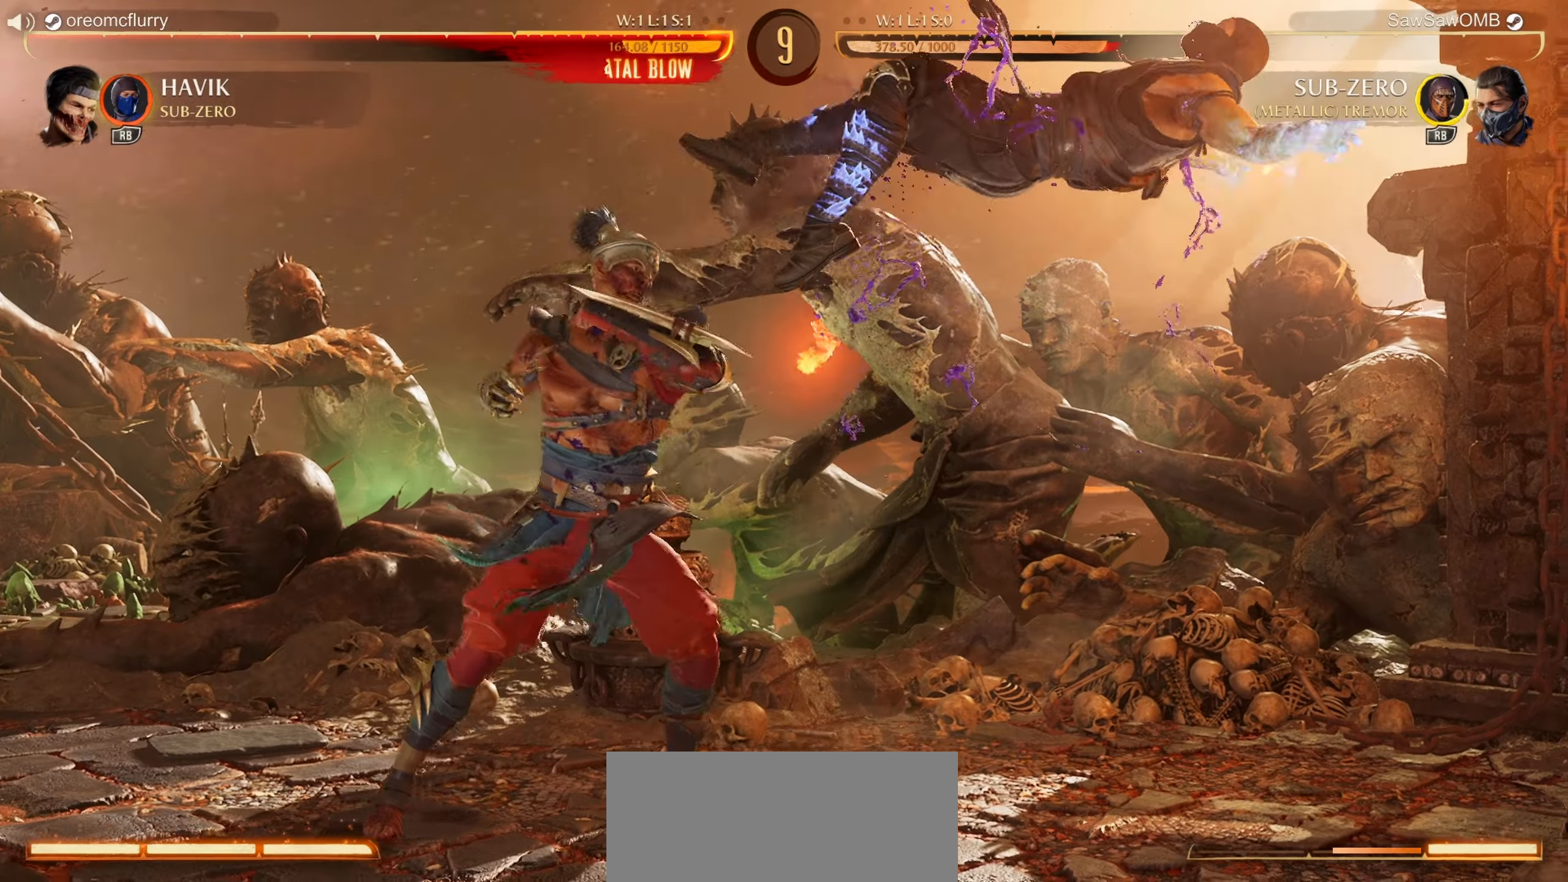
{"buttons": ["L1", "R1"], "left_stick": "center", "events": [[33, "DPAD_DOWN", "up"], [167, "L1", "down"]]}
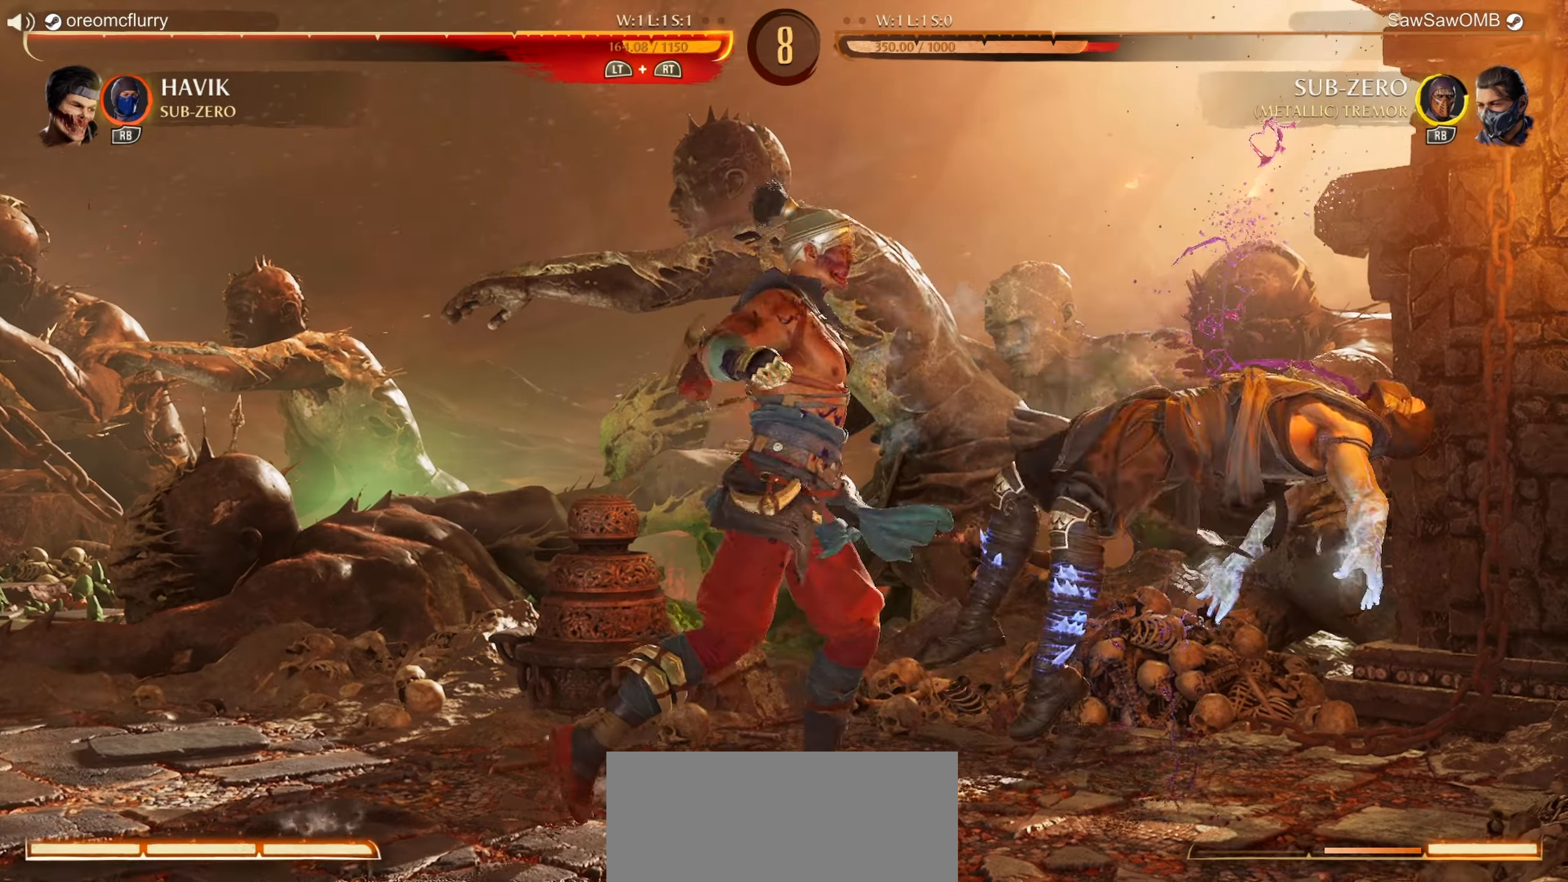
{"buttons": ["L1", "R1"], "left_stick": "center", "events": []}
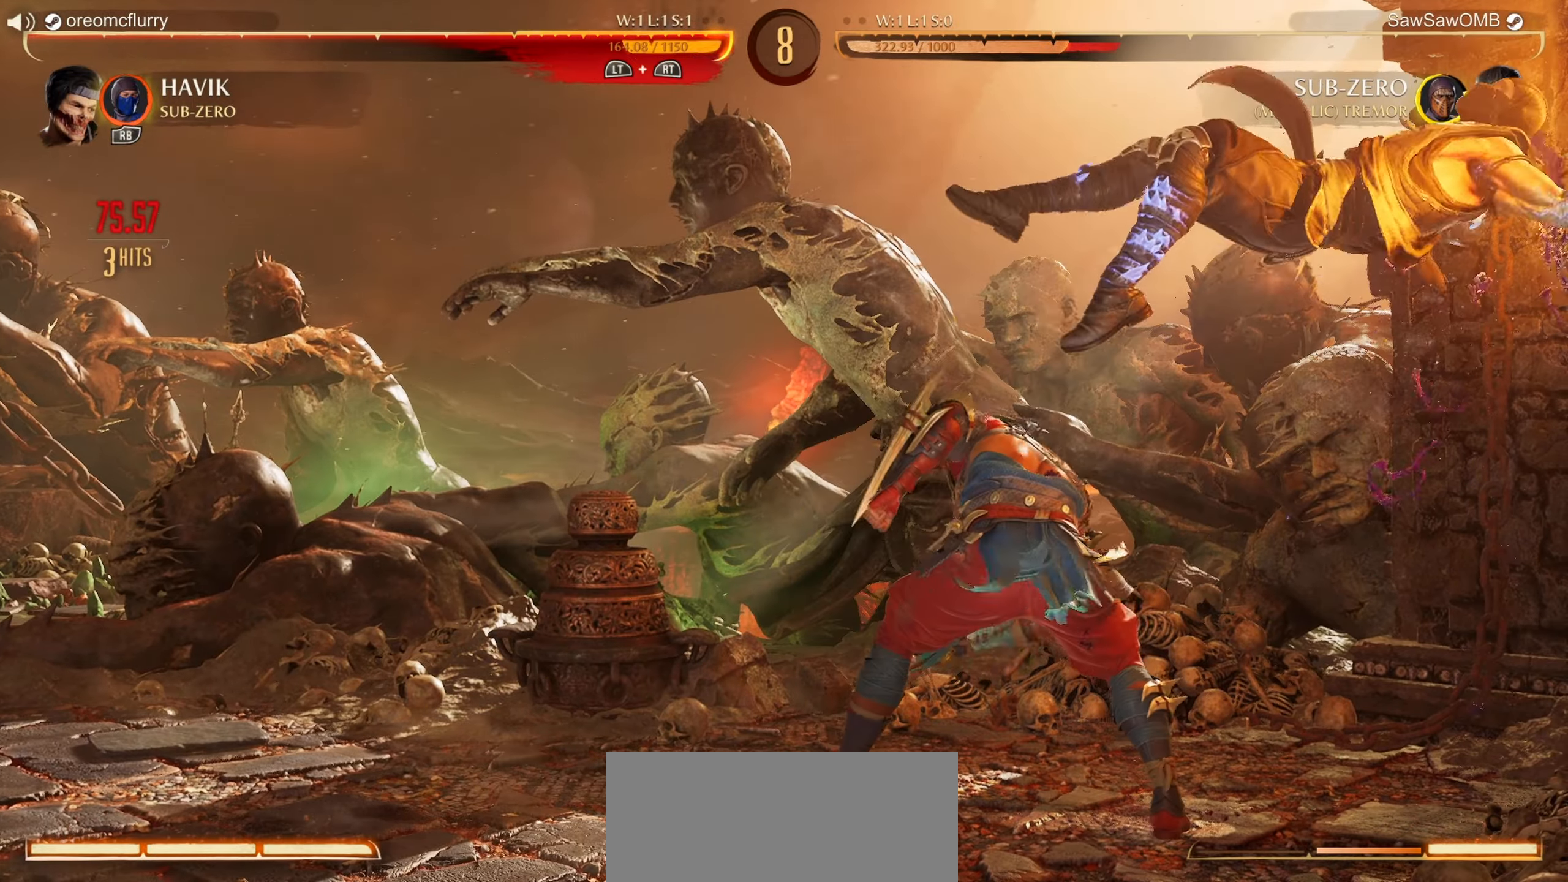
{"buttons": ["R1", "DPAD_DOWN"], "left_stick": "center", "events": [[283, "L1", "up"], [333, "DPAD_DOWN", "down"]]}
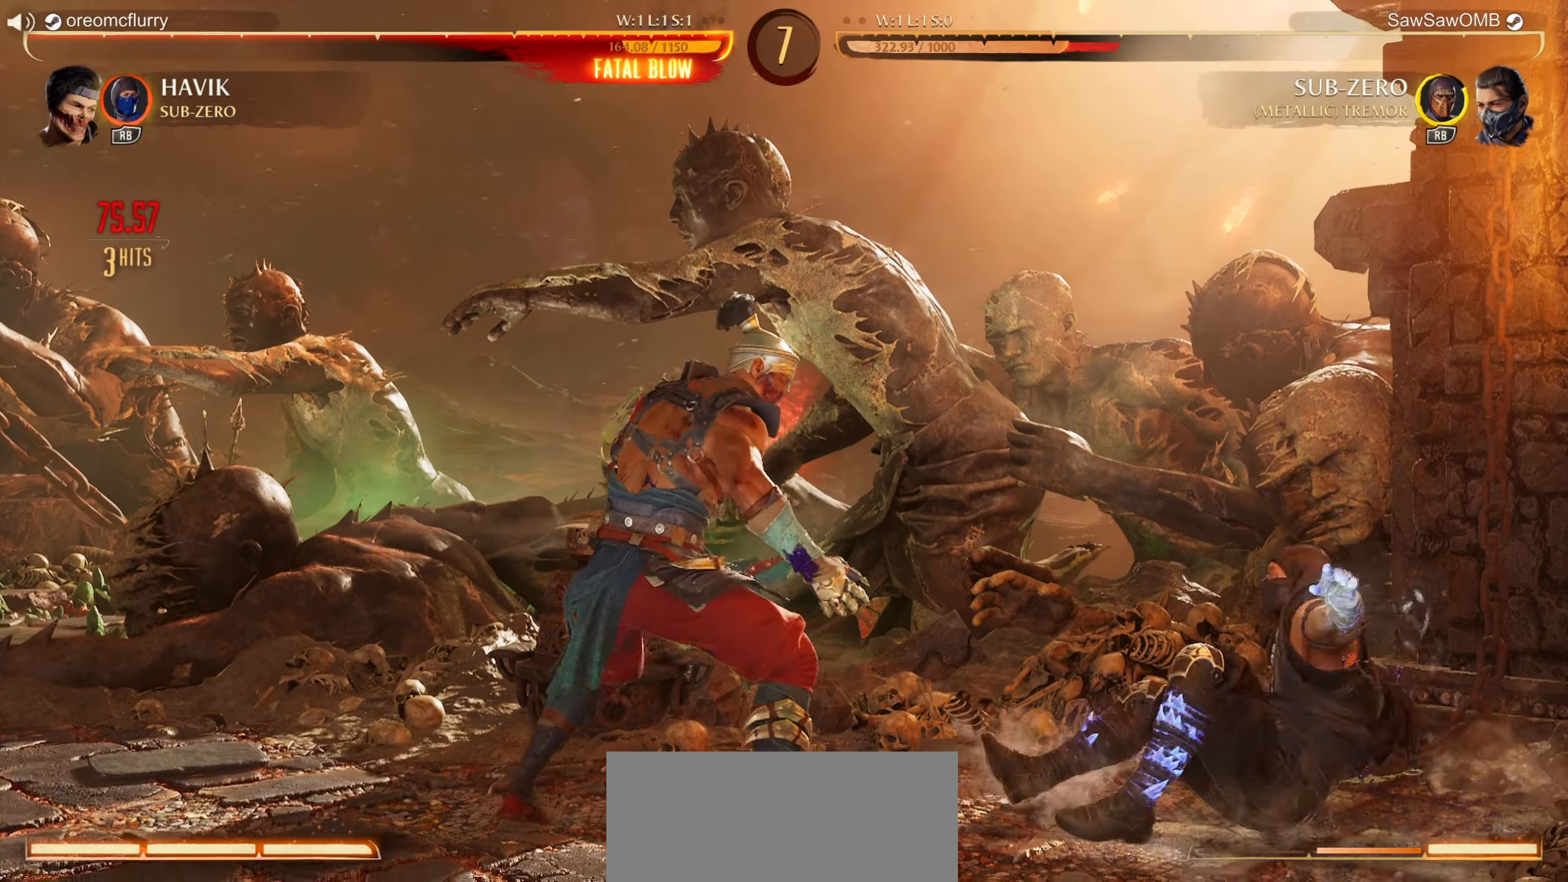
{"buttons": ["R1", "DPAD_DOWN"], "left_stick": "center", "events": []}
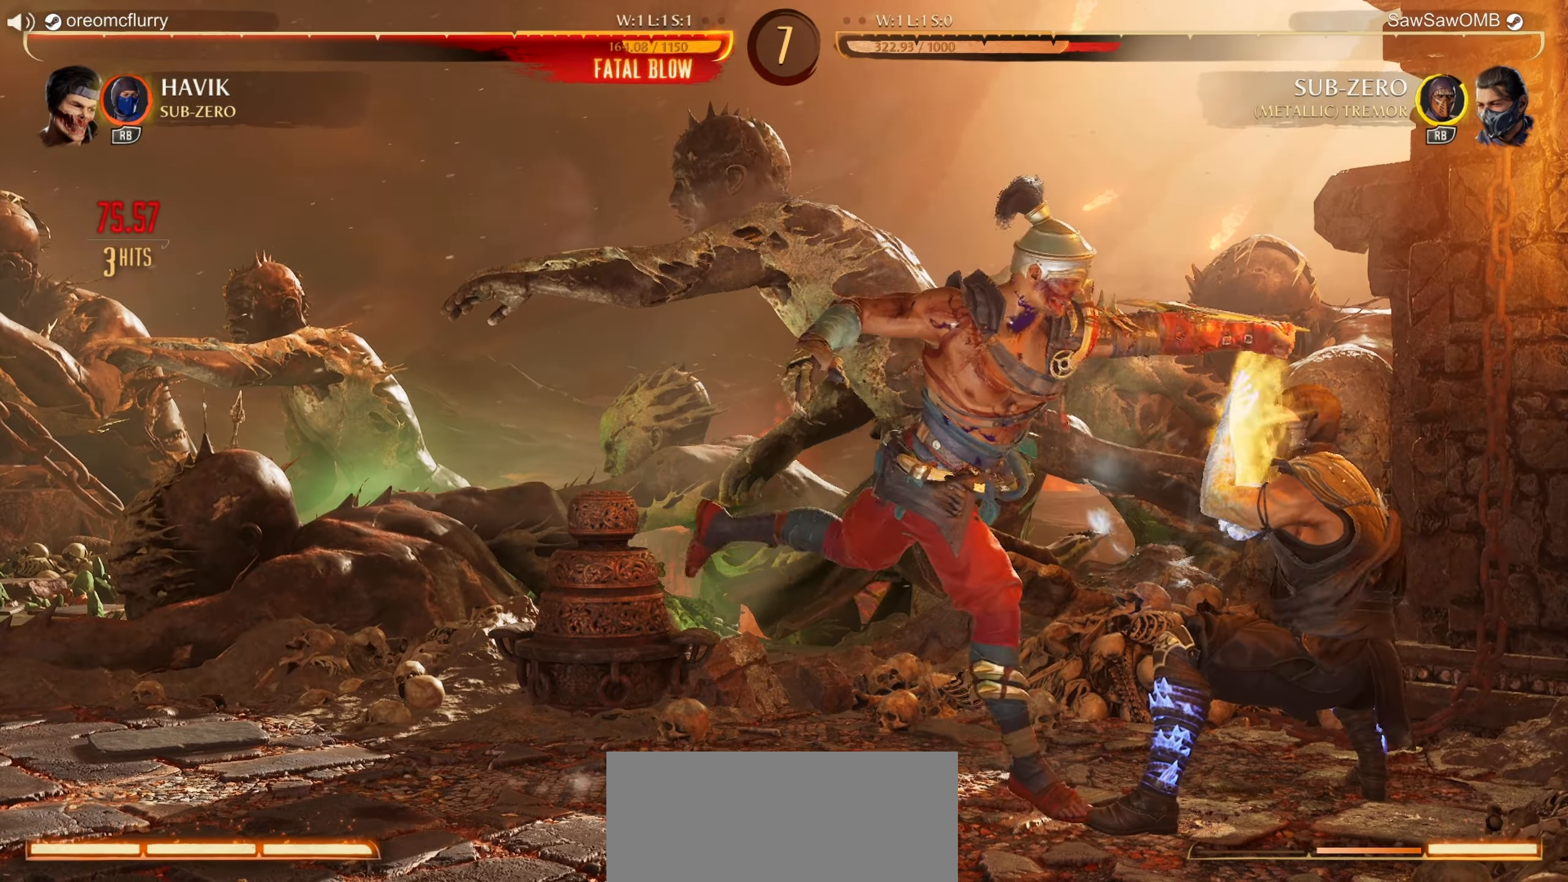
{"buttons": ["R1"], "left_stick": "center", "events": [[67, "DPAD_DOWN", "up"]]}
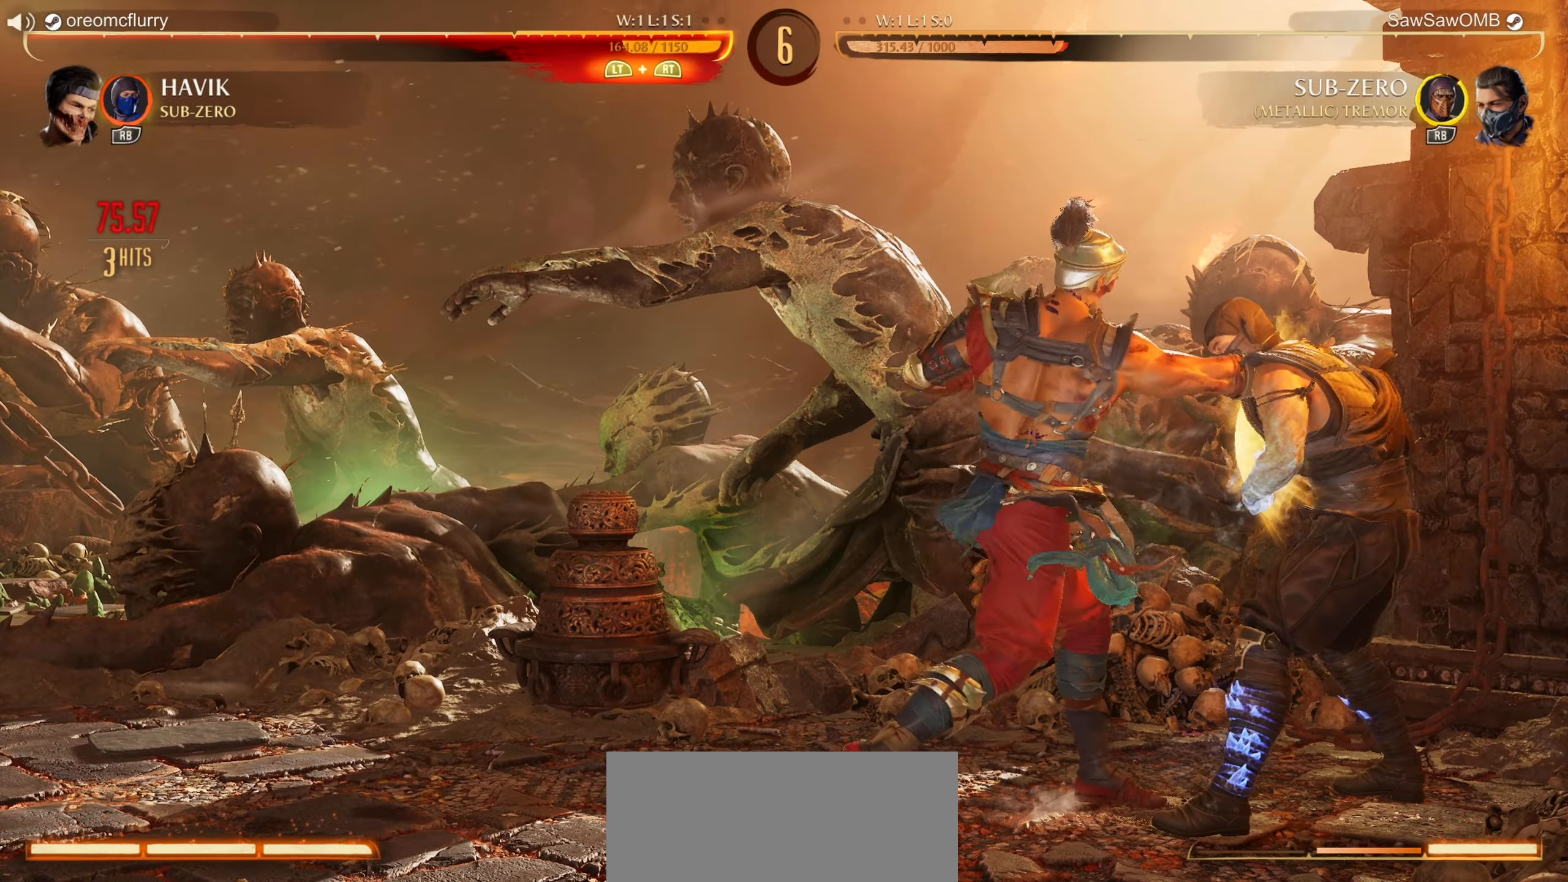
{"buttons": ["R1", "DPAD_DOWN"], "left_stick": "center", "events": [[33, "DPAD_DOWN", "down"]]}
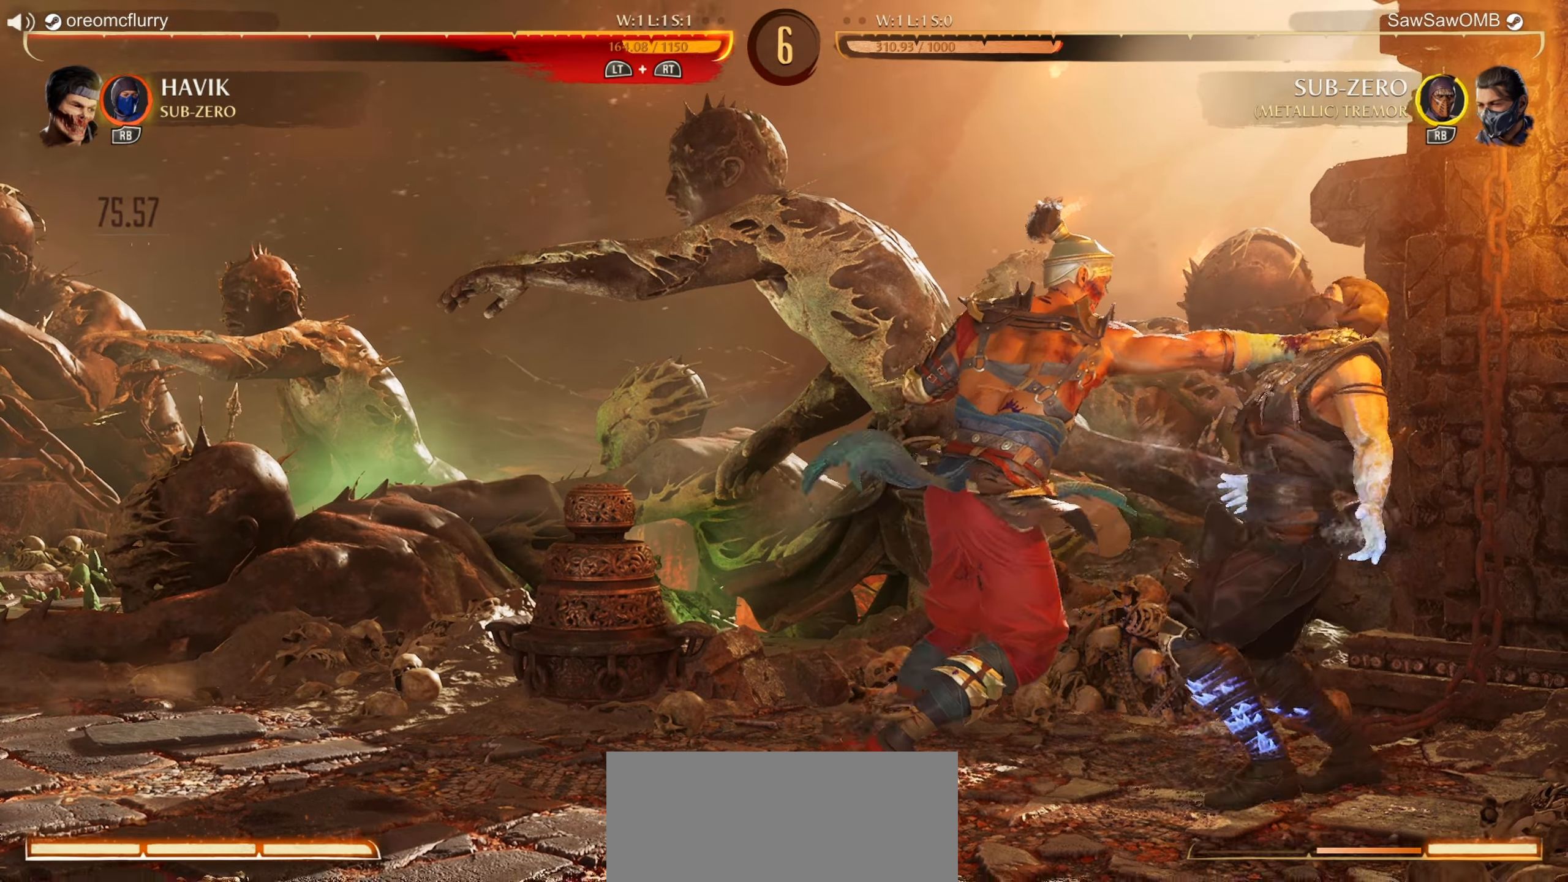
{"buttons": [], "left_stick": "center", "events": [[67, "R1", "up"], [150, "DPAD_DOWN", "up"], [217, "Y", "down"], [317, "Y", "up"]]}
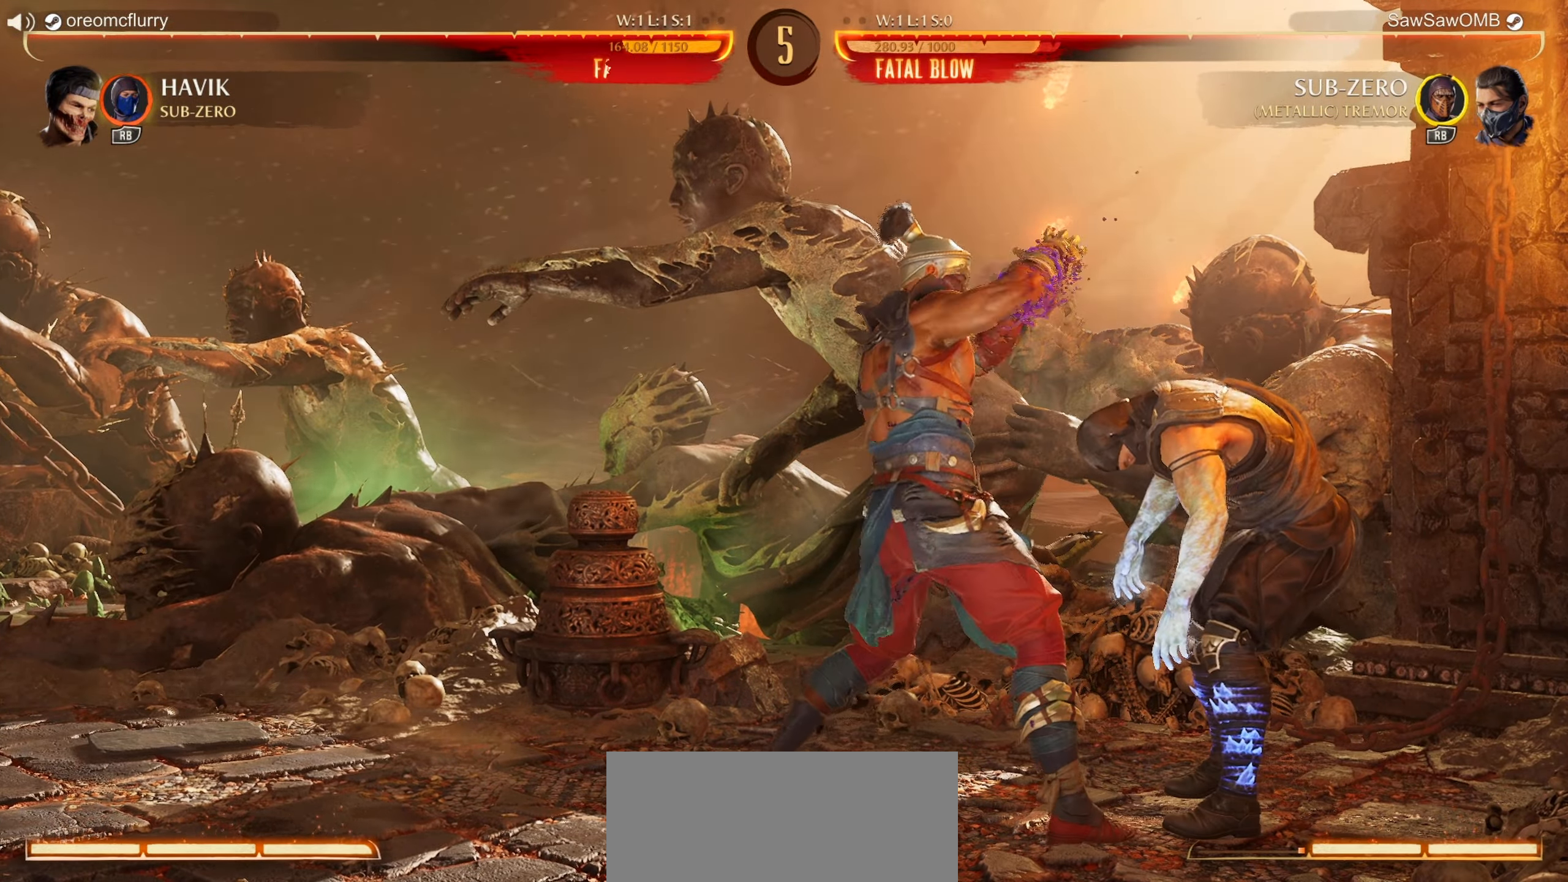
{"buttons": [], "left_stick": "center", "events": []}
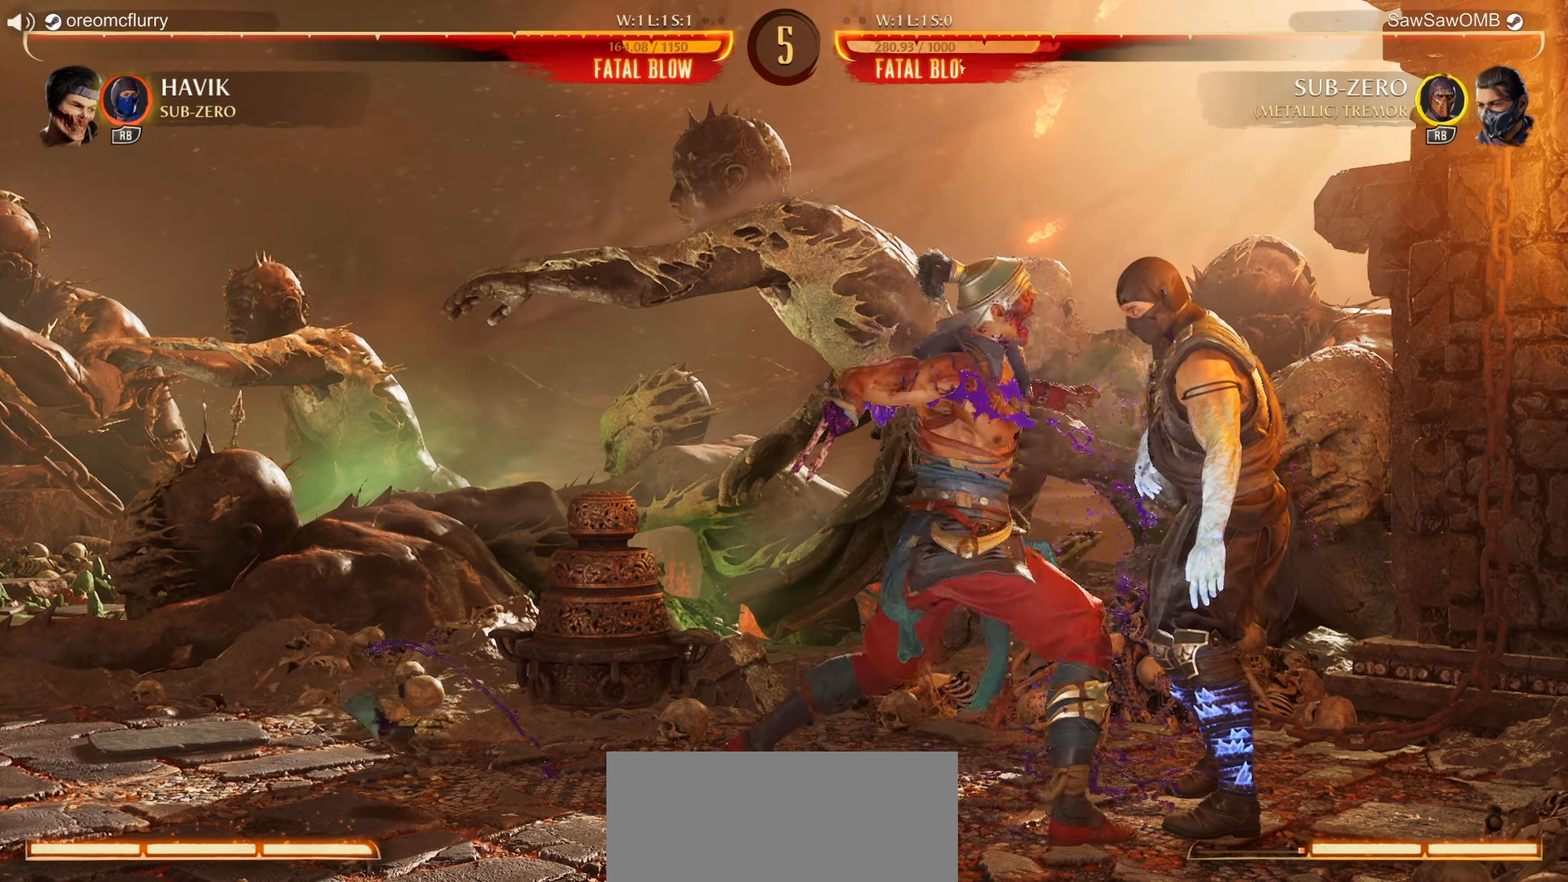
{"buttons": ["Y"], "left_stick": "center", "events": [[233, "Y", "down"], [350, "Y", "up"], [417, "Y", "down"]]}
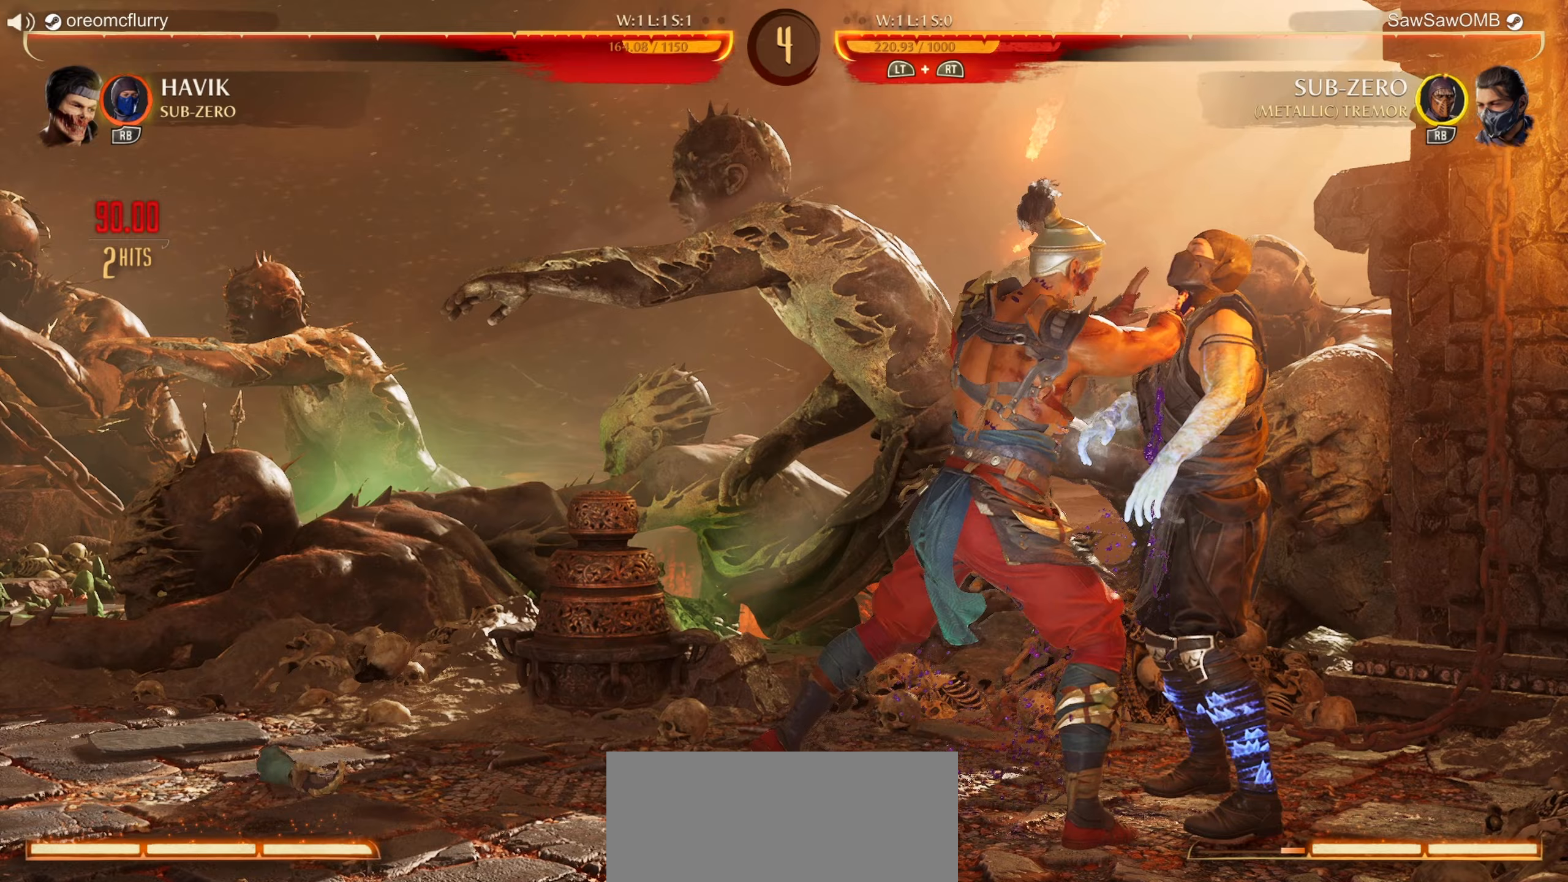
{"buttons": [], "left_stick": "center", "events": [[17, "Y", "up"], [83, "Y", "down"], [183, "Y", "up"], [250, "Y", "down"], [367, "Y", "up"]]}
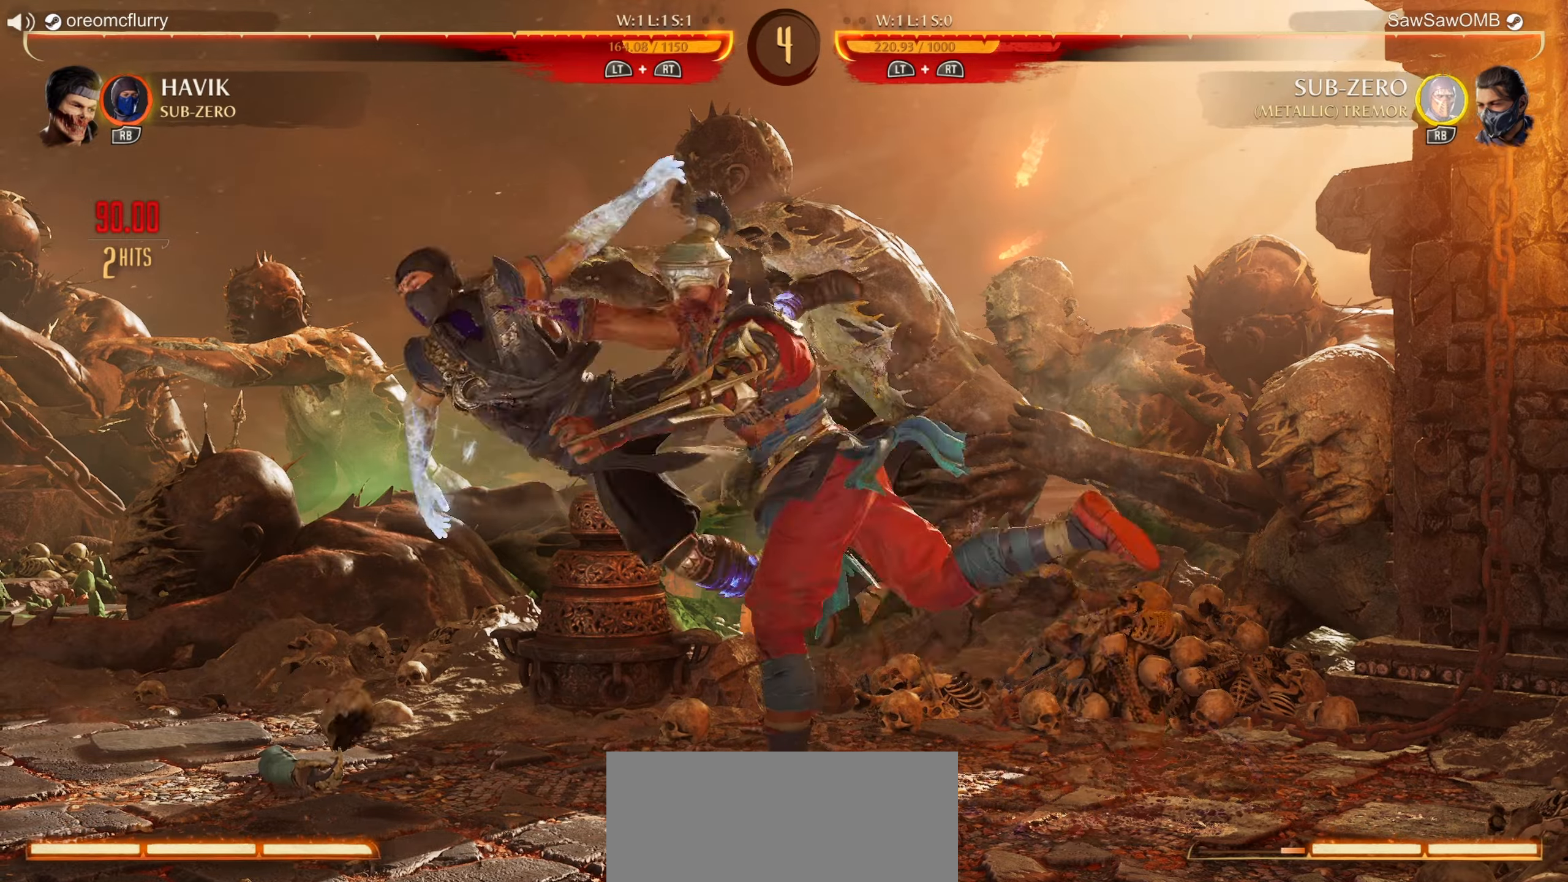
{"buttons": ["L1"], "left_stick": "center", "events": [[83, "L1", "down"]]}
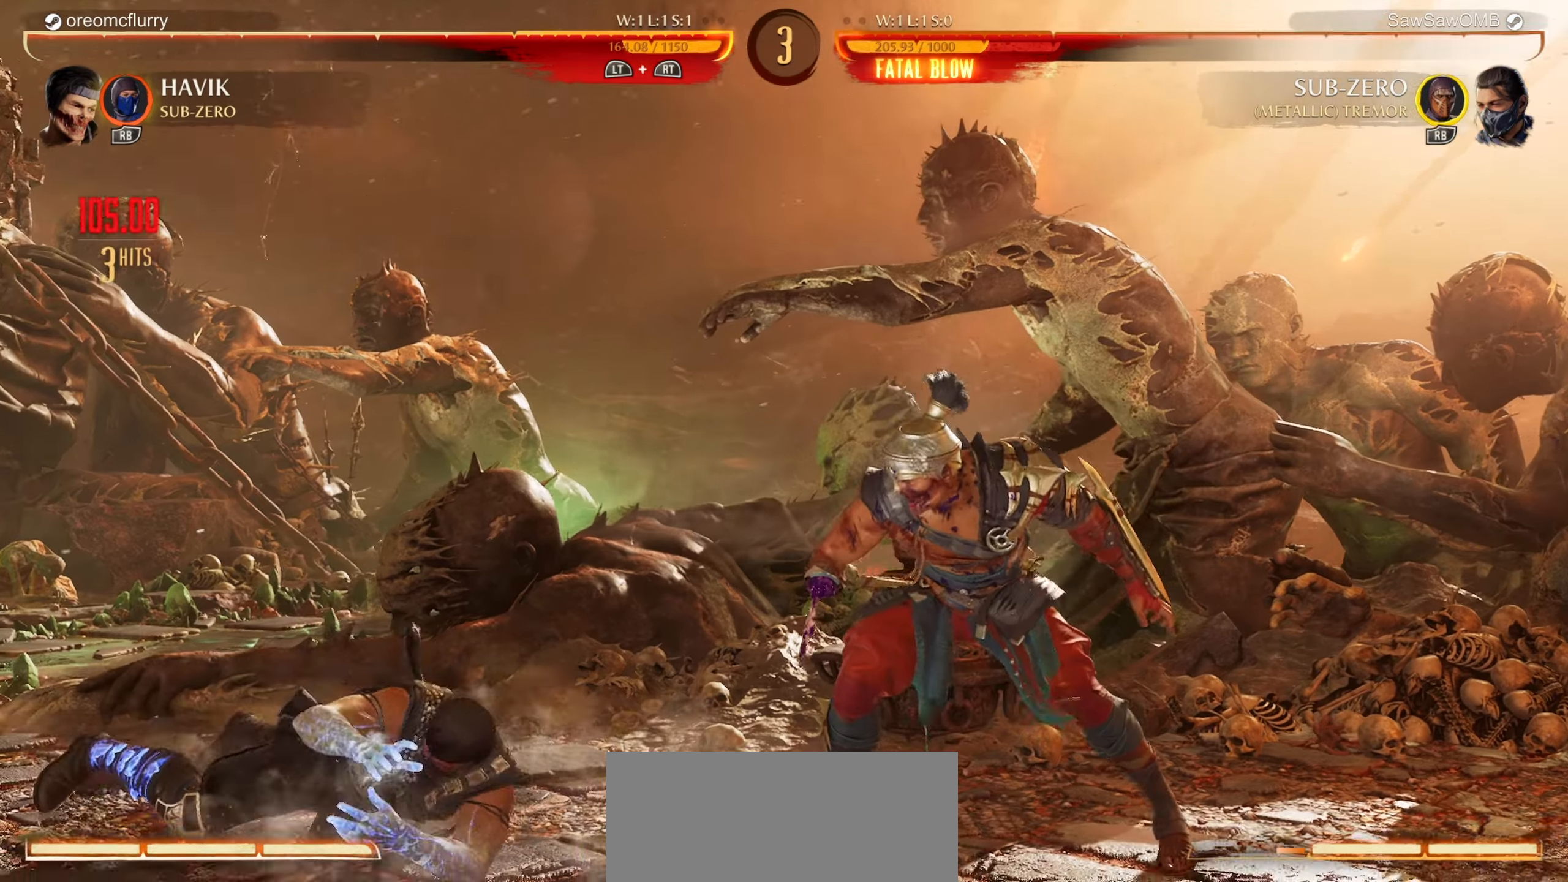
{"buttons": ["R1", "DPAD_DOWN", "DPAD_LEFT"], "left_stick": "center", "events": [[433, "DPAD_DOWN", "down"], [433, "DPAD_LEFT", "down"], [467, "L1", "up"], [467, "R1", "down"]]}
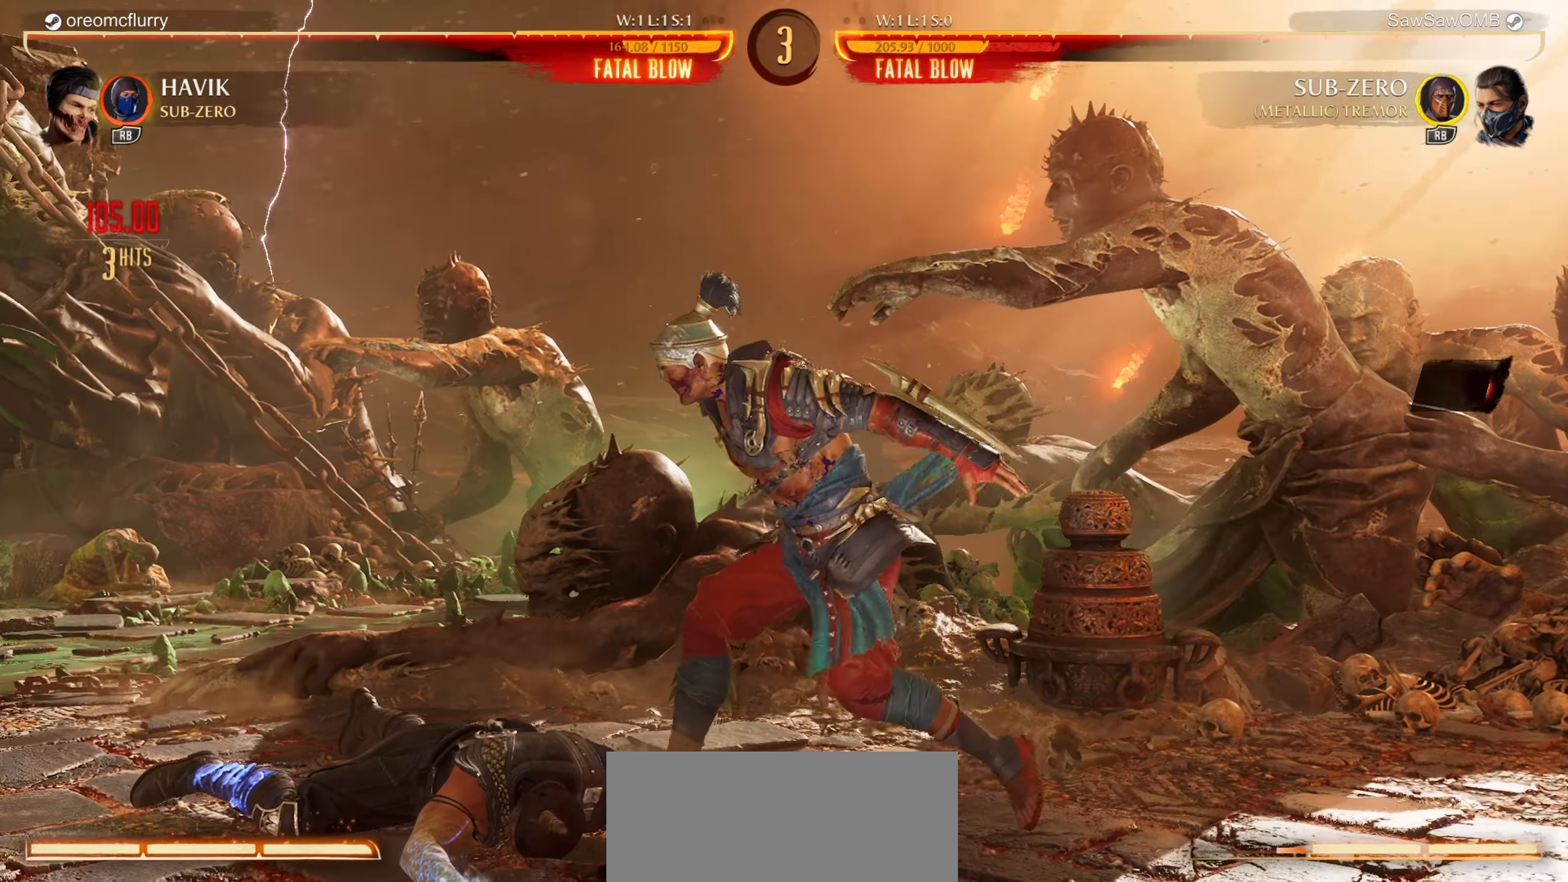
{"buttons": ["Y", "DPAD_DOWN", "DPAD_LEFT"], "left_stick": "center", "events": [[100, "DPAD_LEFT", "up"], [183, "DPAD_LEFT", "down"], [467, "R1", "up"], [483, "Y", "down"]]}
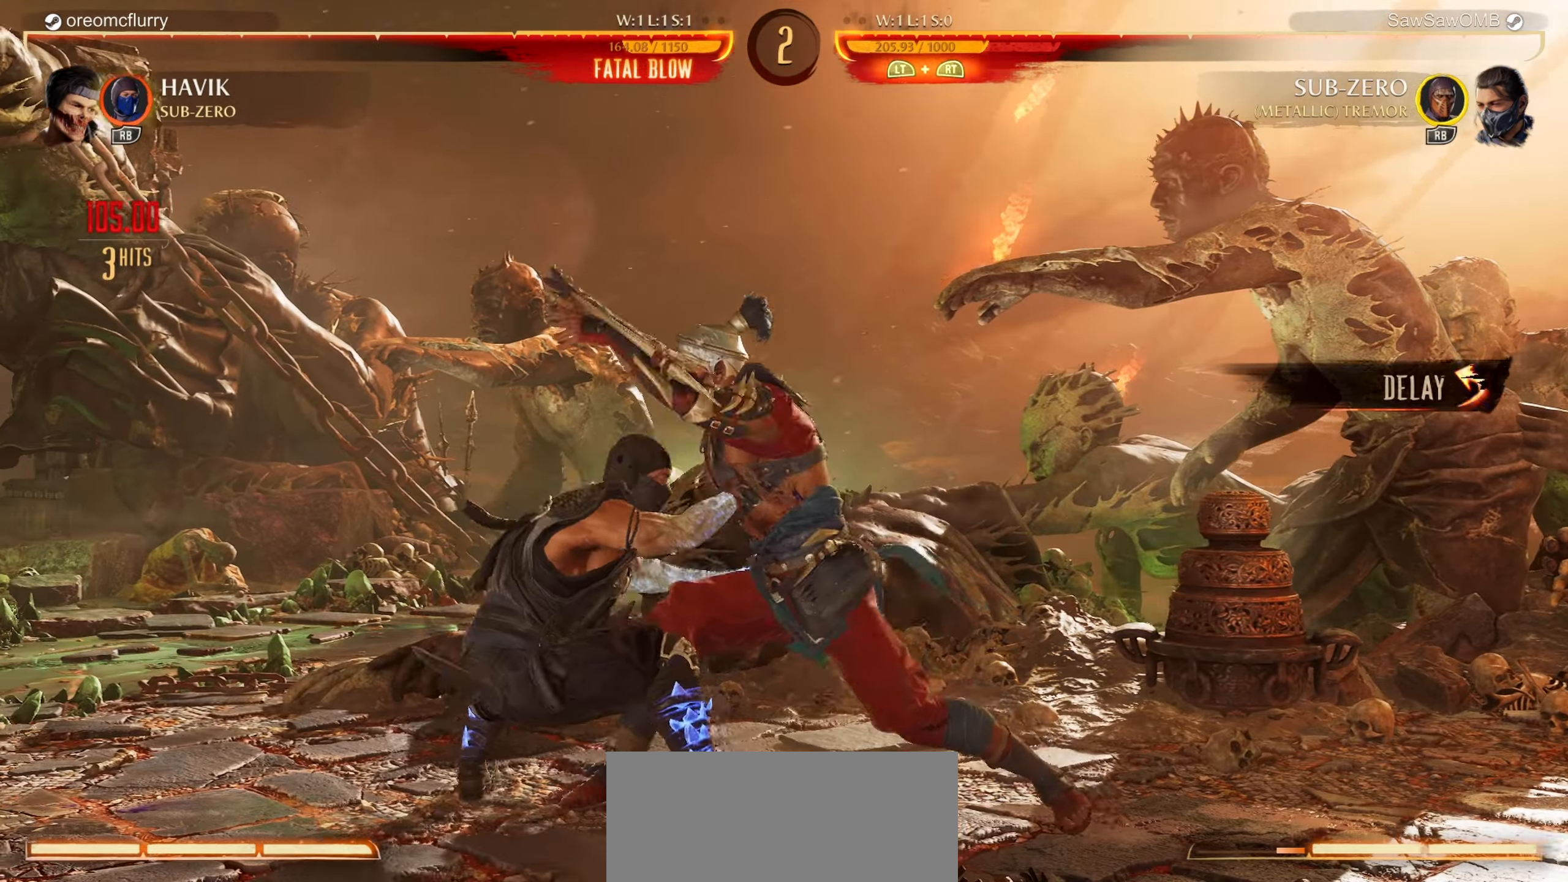
{"buttons": ["Y"], "left_stick": "center", "events": [[67, "Y", "up"], [133, "Y", "down"], [167, "DPAD_LEFT", "up"], [217, "Y", "up"], [267, "Y", "down"], [333, "Y", "up"], [383, "Y", "down"], [433, "DPAD_LEFT", "down"], [433, "Y", "up"], [450, "DPAD_DOWN", "up"], [450, "DPAD_LEFT", "up"], [500, "Y", "down"]]}
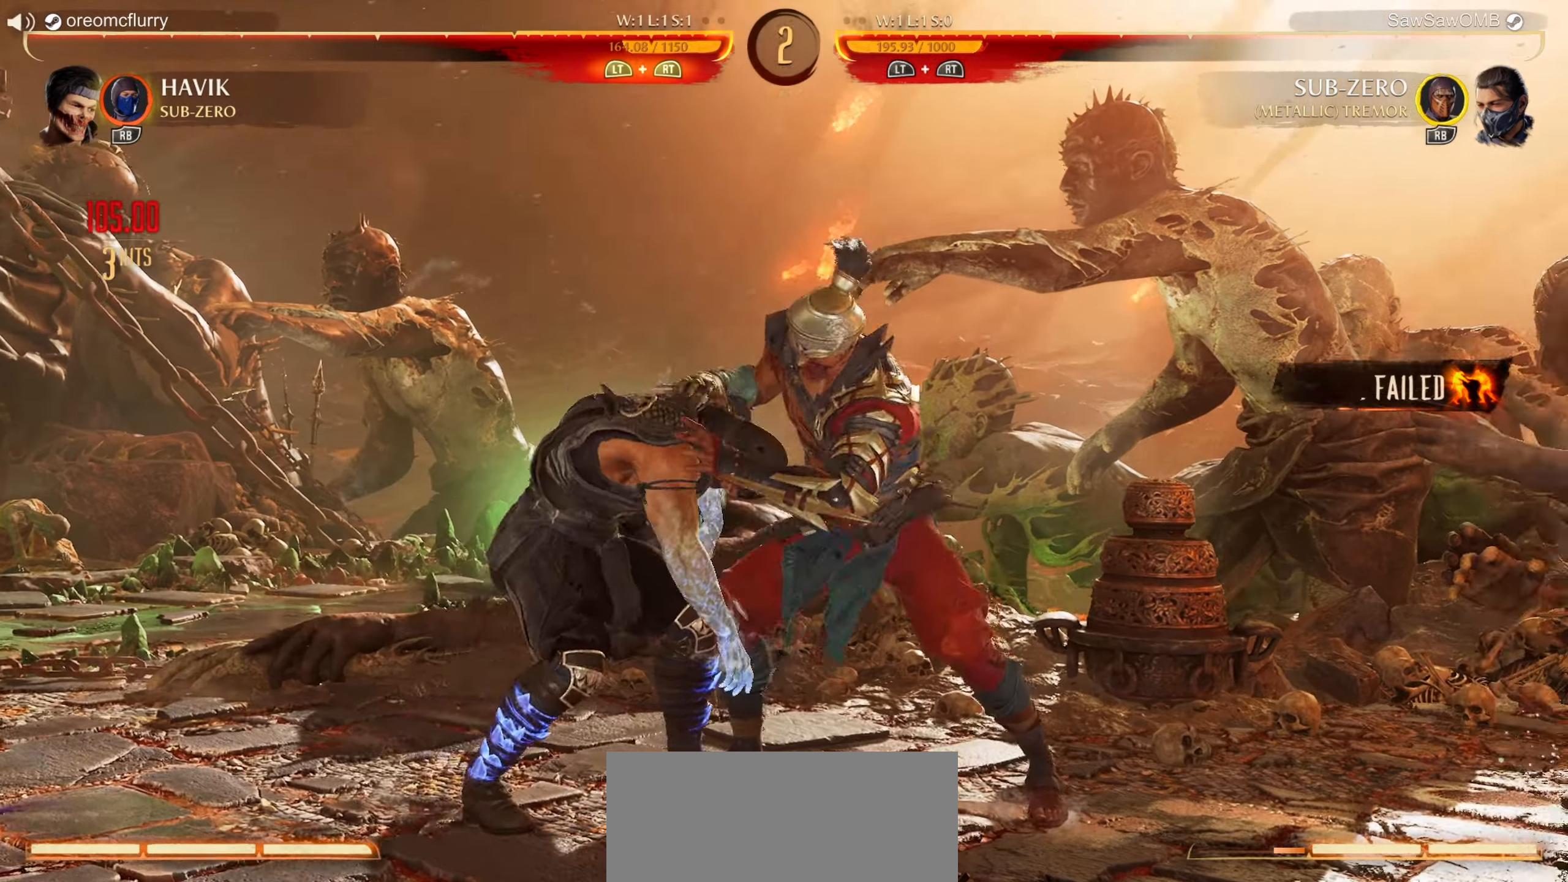
{"buttons": ["Y", "DPAD_RIGHT"], "left_stick": "center", "events": [[67, "Y", "up"], [117, "Y", "down"], [217, "Y", "up"], [283, "Y", "down"], [400, "Y", "up"], [467, "DPAD_RIGHT", "down"], [467, "Y", "down"]]}
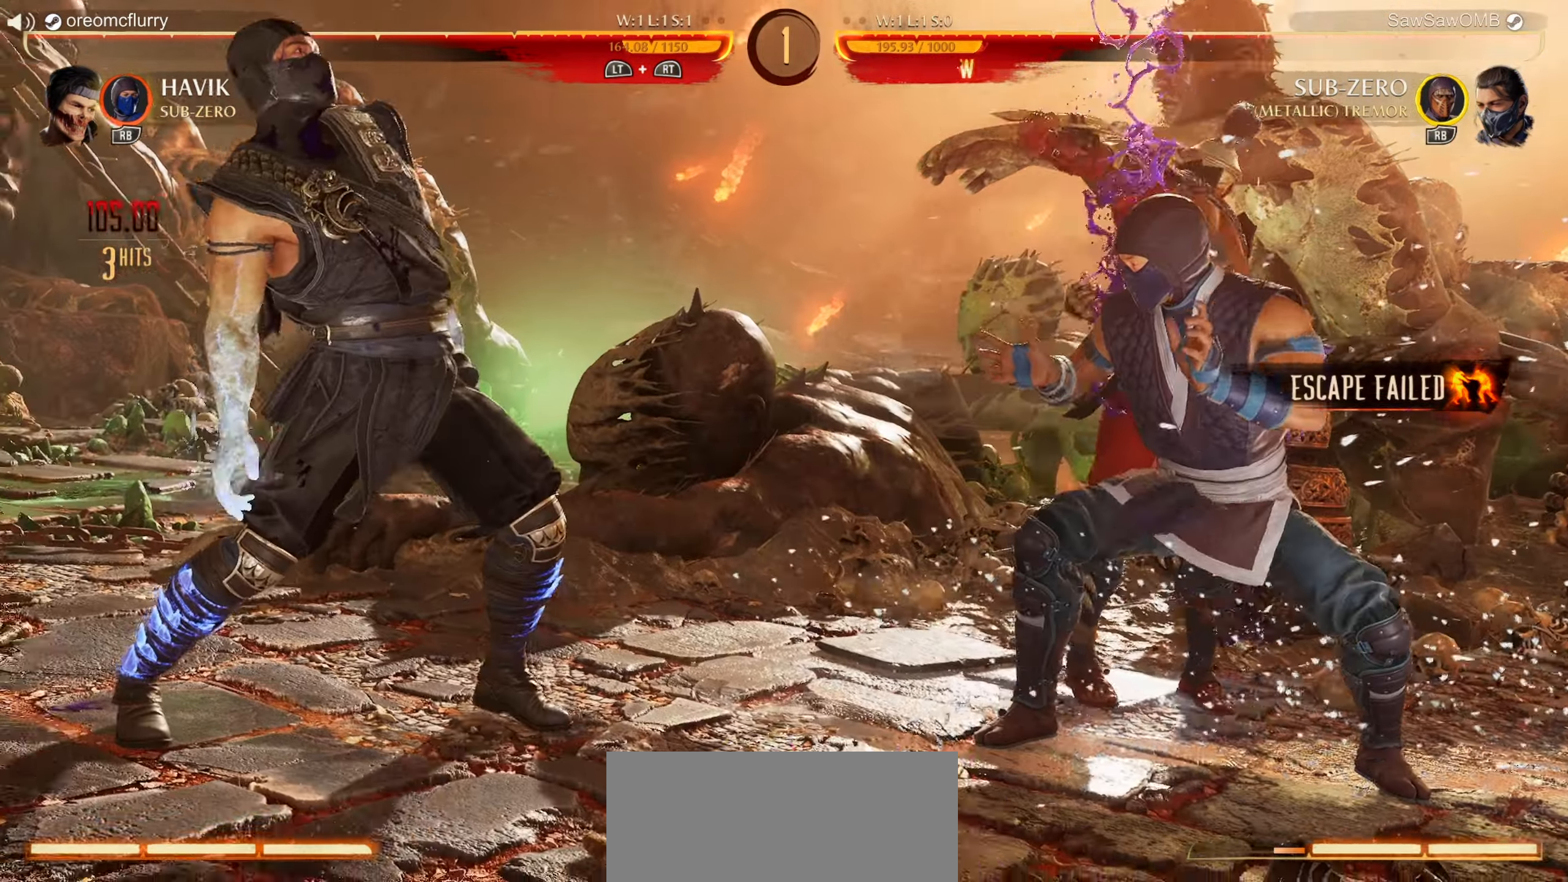
{"buttons": ["Y"], "left_stick": "center", "events": [[67, "Y", "up"], [100, "DPAD_RIGHT", "up"], [133, "Y", "down"], [200, "DPAD_RIGHT", "down"], [233, "Y", "up"], [300, "Y", "down"], [383, "DPAD_RIGHT", "up"], [433, "Y", "up"], [483, "Y", "down"]]}
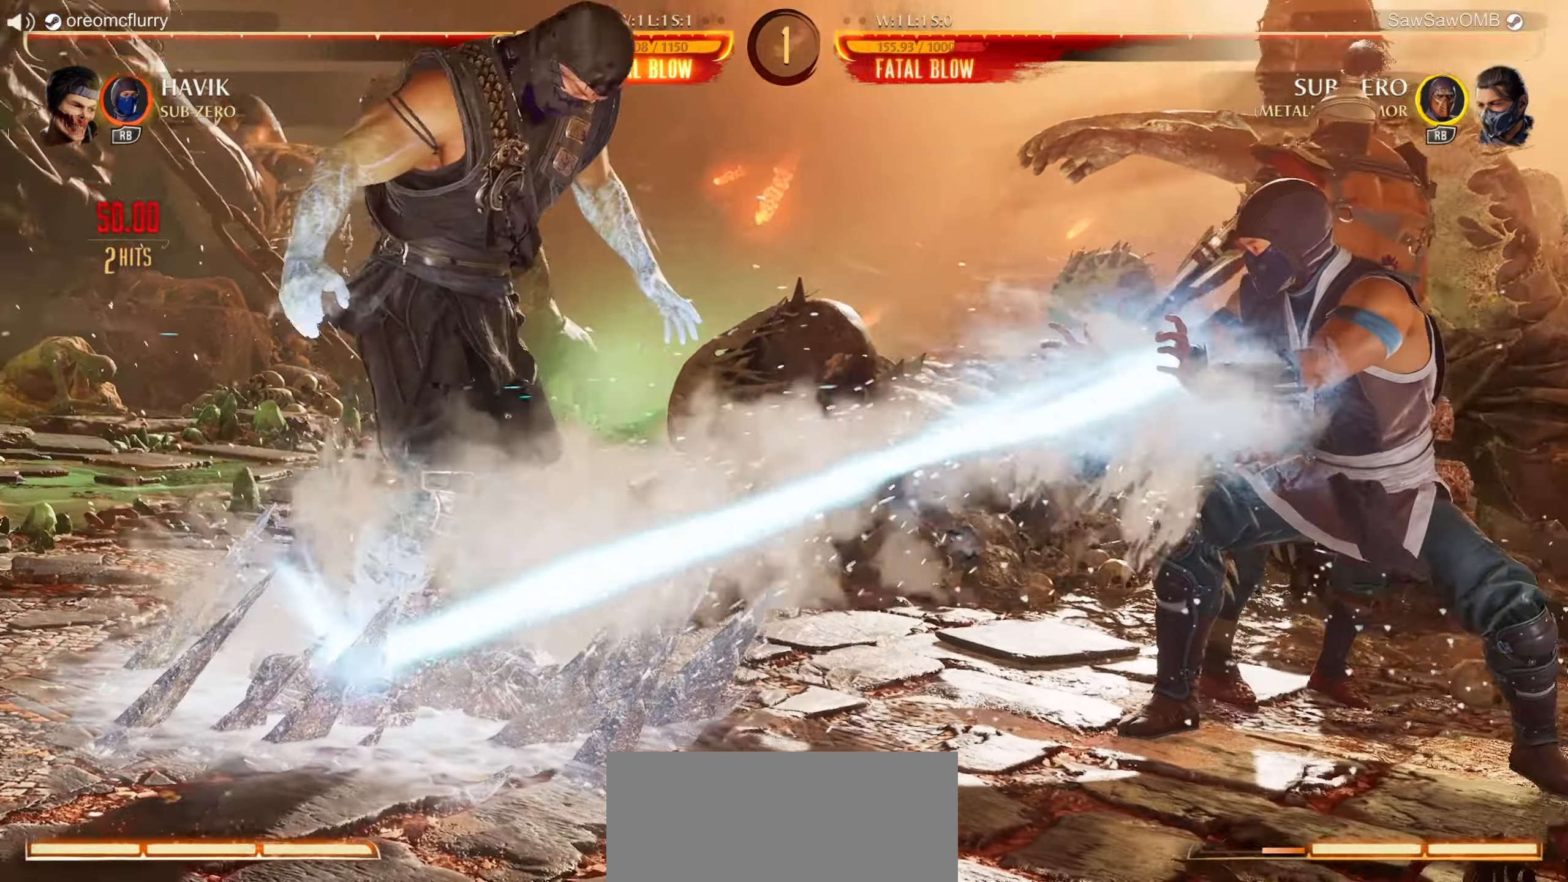
{"buttons": [], "left_stick": "center", "events": [[117, "Y", "up"], [200, "Y", "down"], [300, "Y", "up"]]}
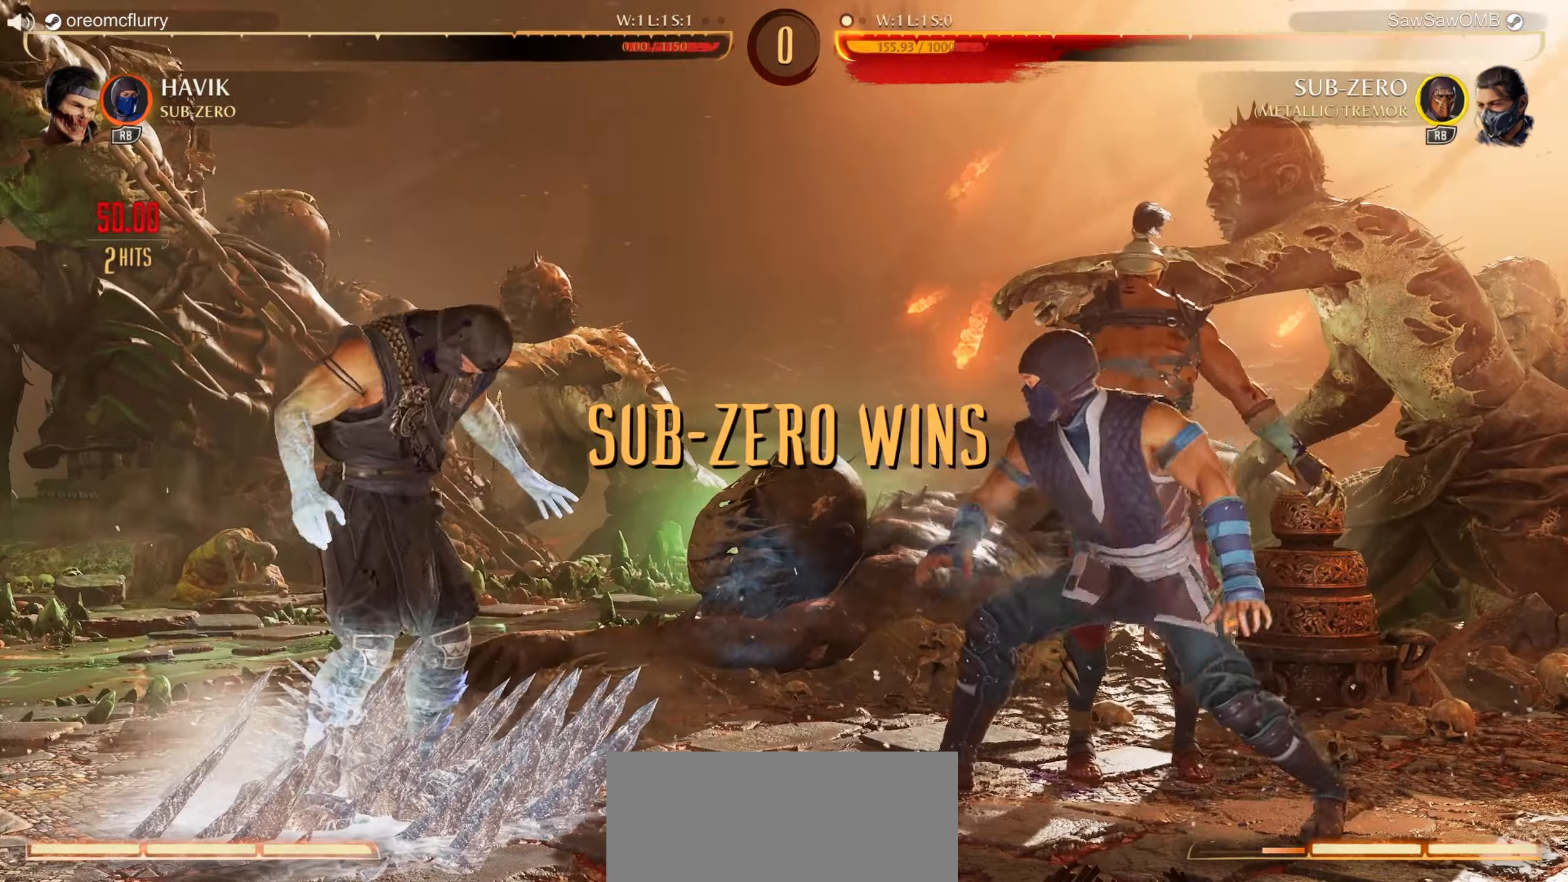
{"buttons": [], "left_stick": "center", "events": []}
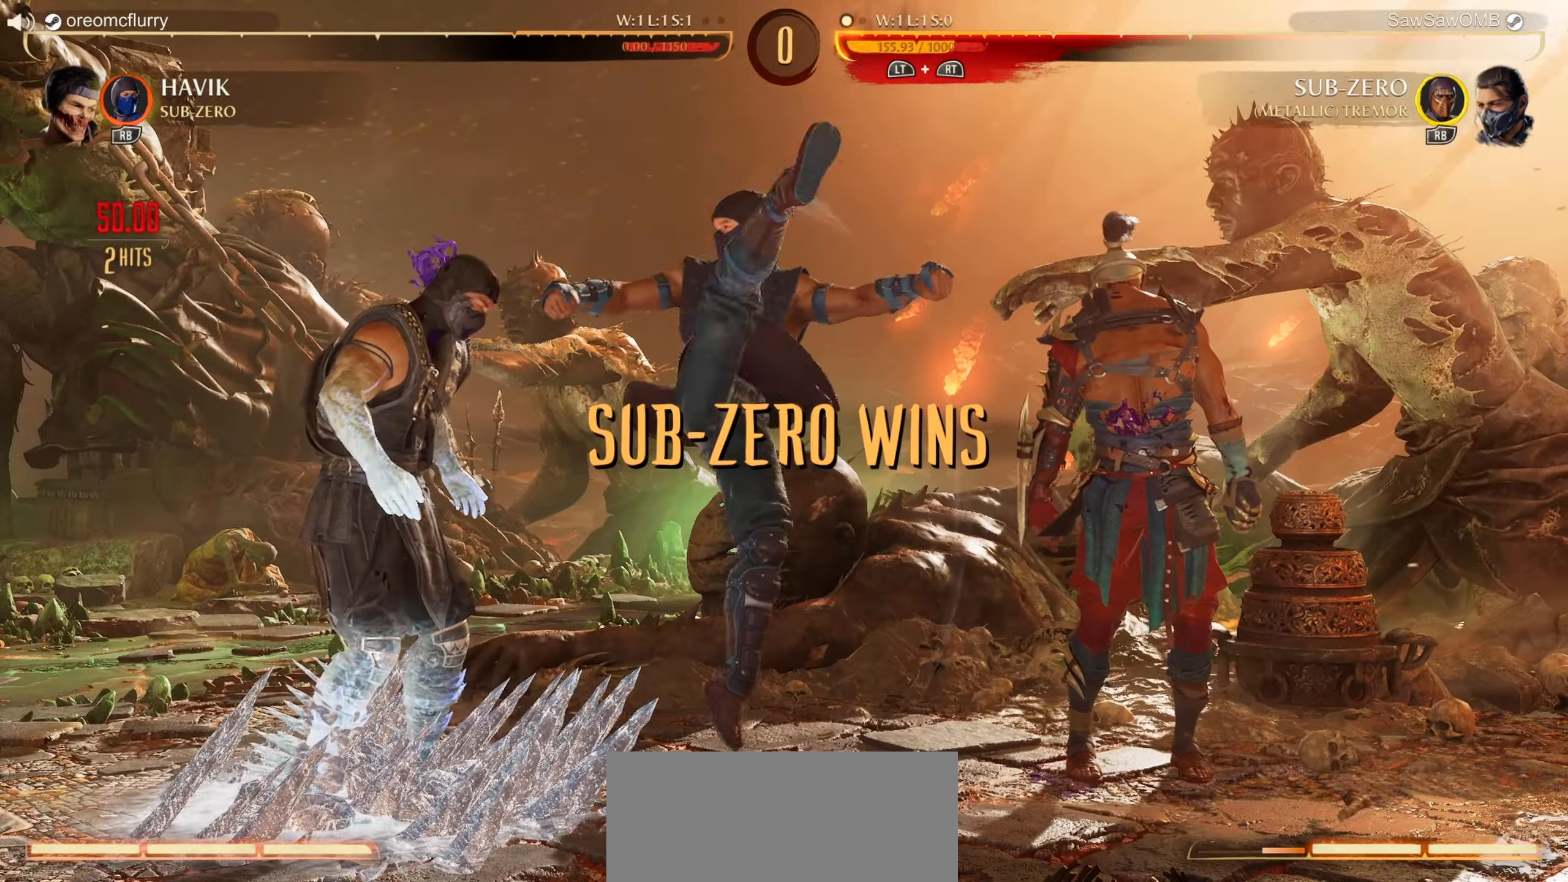
{"buttons": [], "left_stick": "center", "events": []}